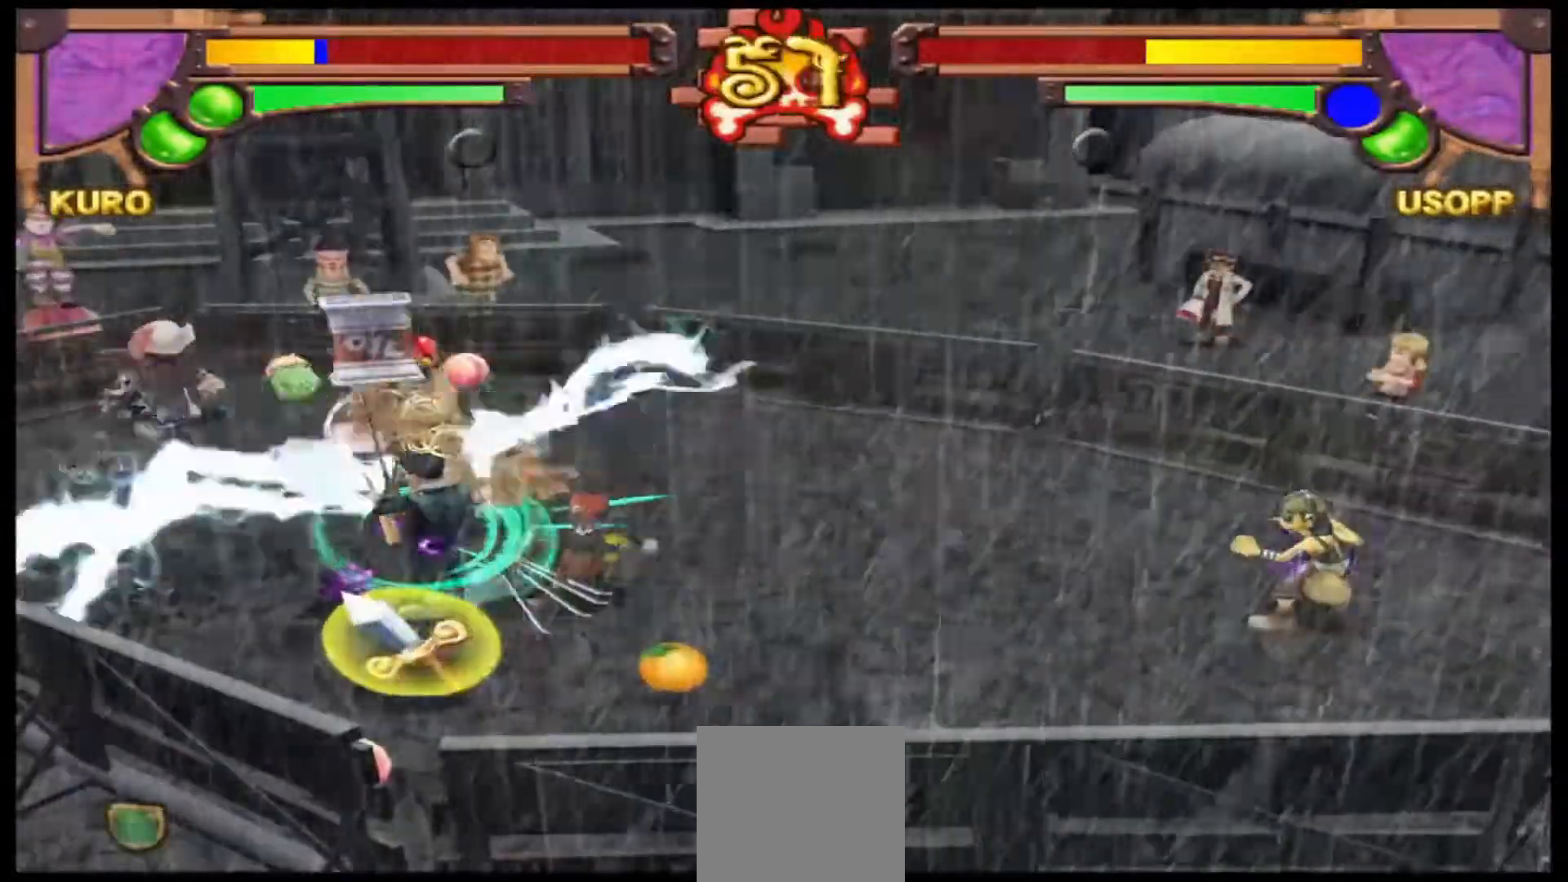
Gameplay with a controller (Xbox layout); each line is a JSON object with the inputs held at the frame after it (dt_ms = milliseconds from this image to that frame). "events" lists button and stick changes between this image and that frame as [ms after this image, input, new state], when the widget could be followed in between. Not read: right_stick.
{"dt_ms": 500, "buttons": ["R1"], "left_stick": "center", "events": []}
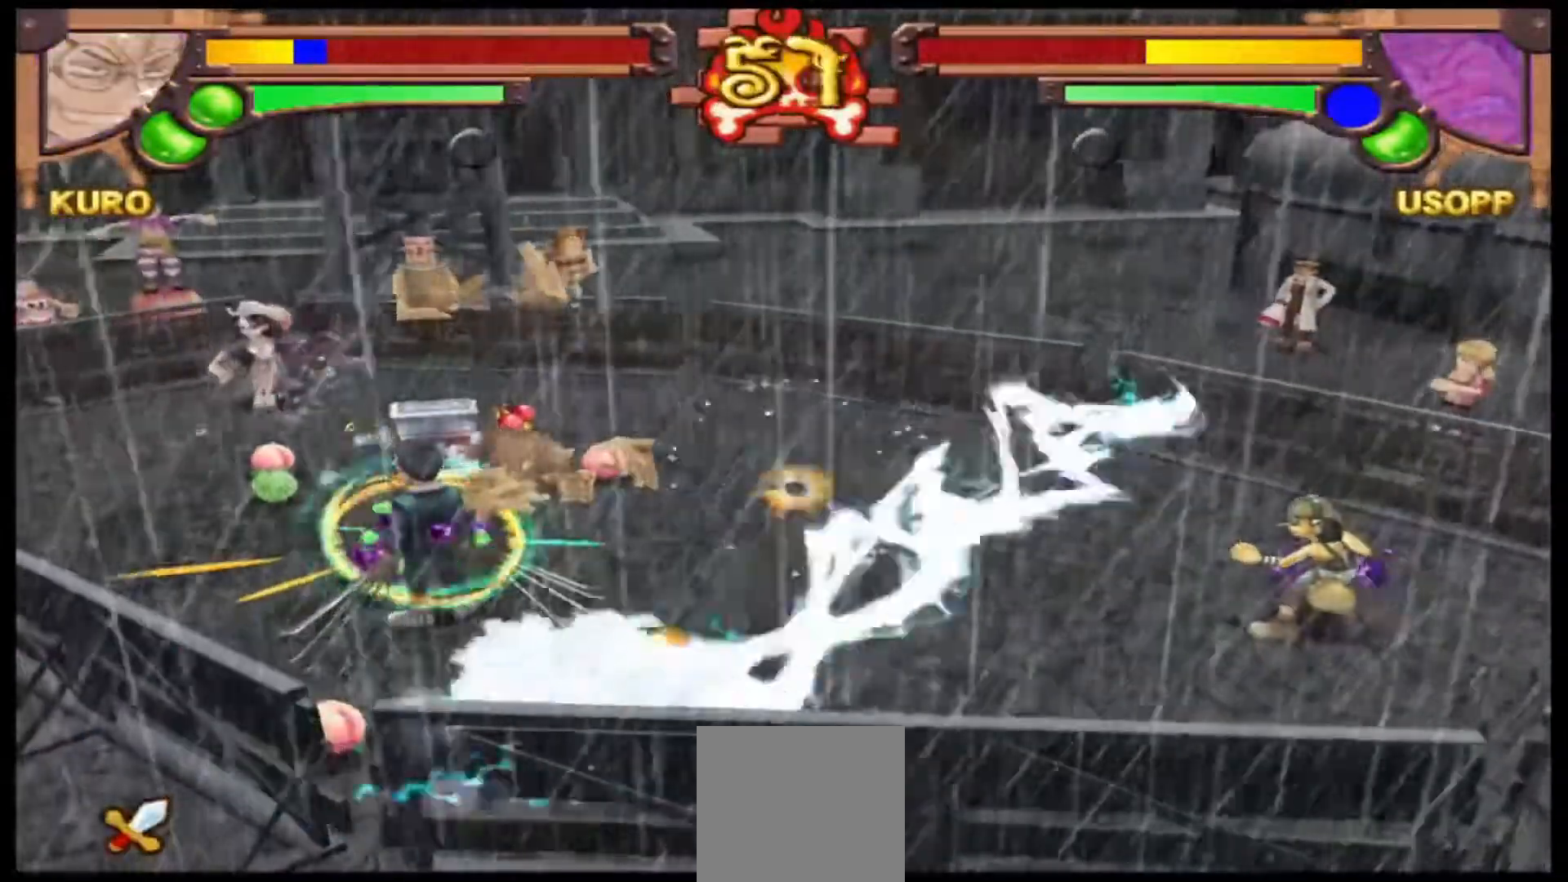
{"dt_ms": 1000, "buttons": ["R1"], "left_stick": "center"}
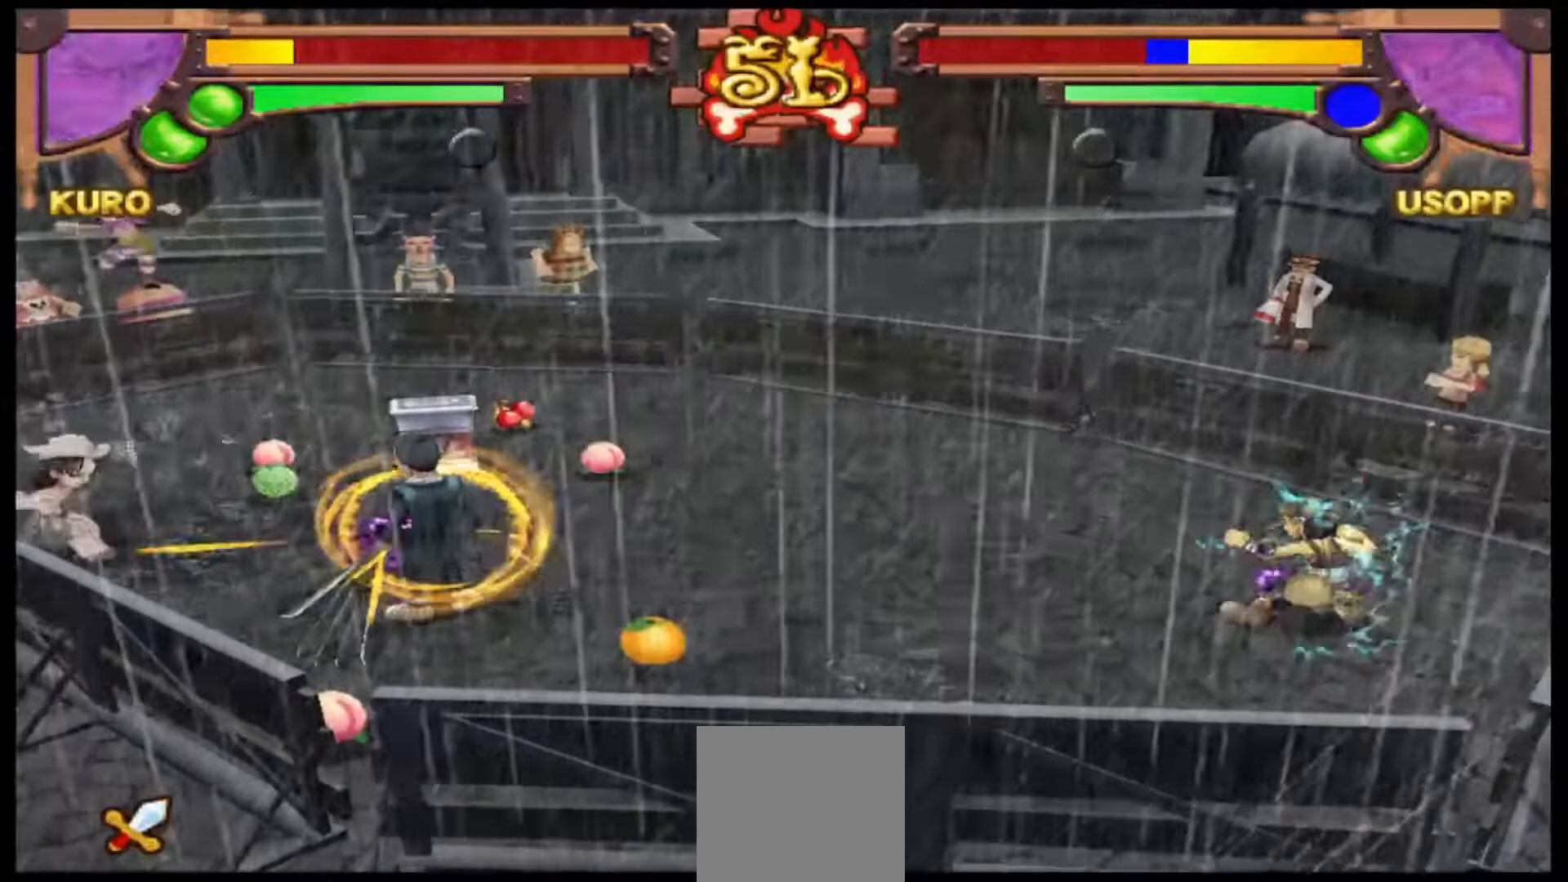
{"dt_ms": 500, "buttons": ["R1"], "left_stick": "center", "events": []}
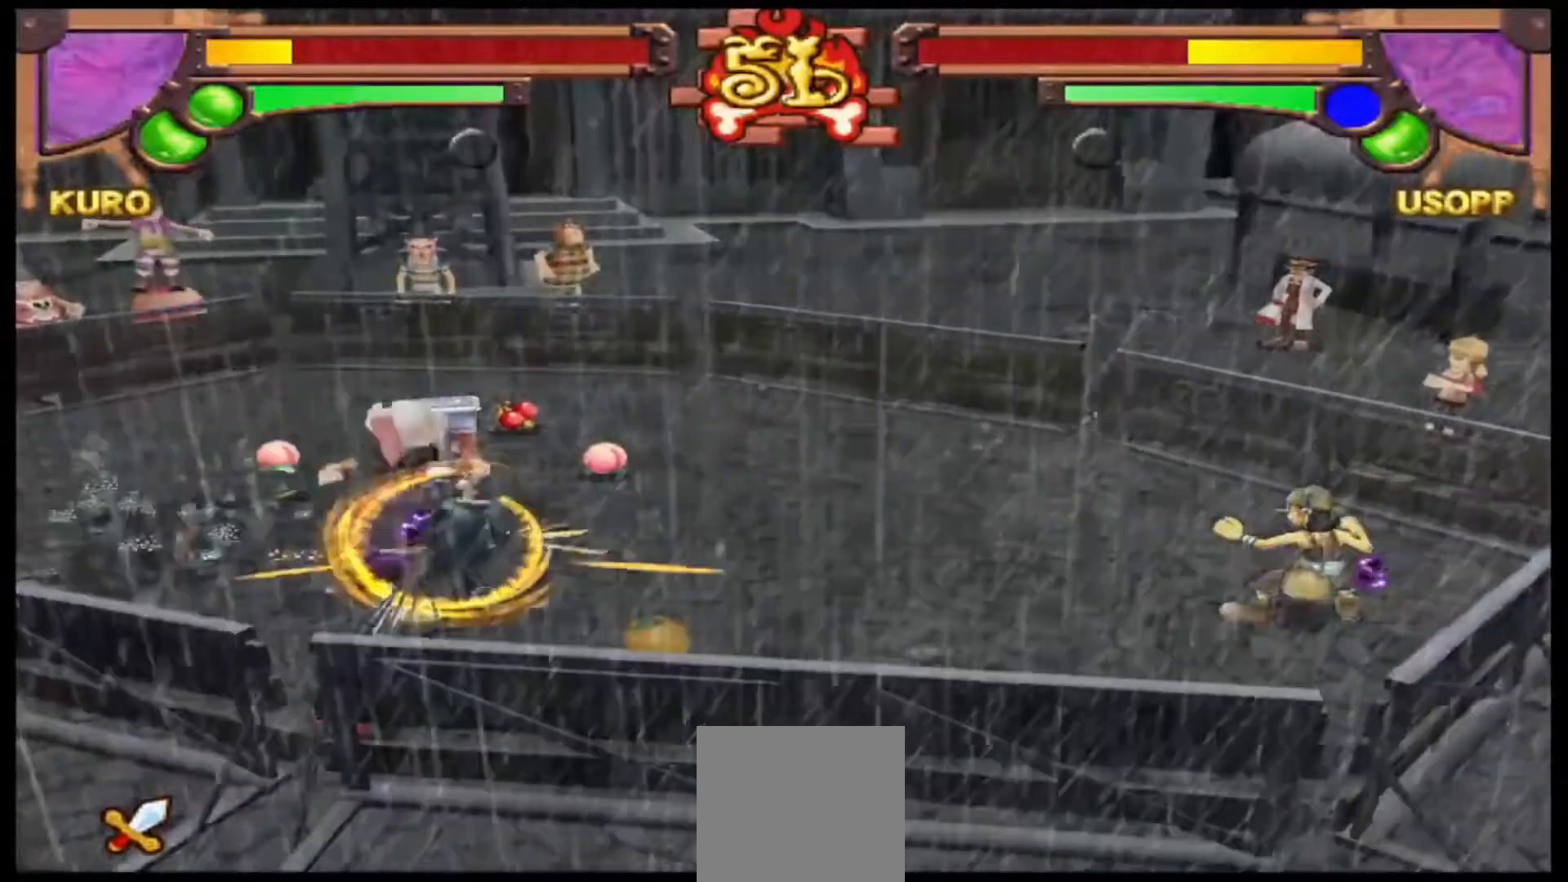
{"dt_ms": 500, "buttons": ["R1"], "left_stick": "left", "events": [[333, "left_stick", "left"]]}
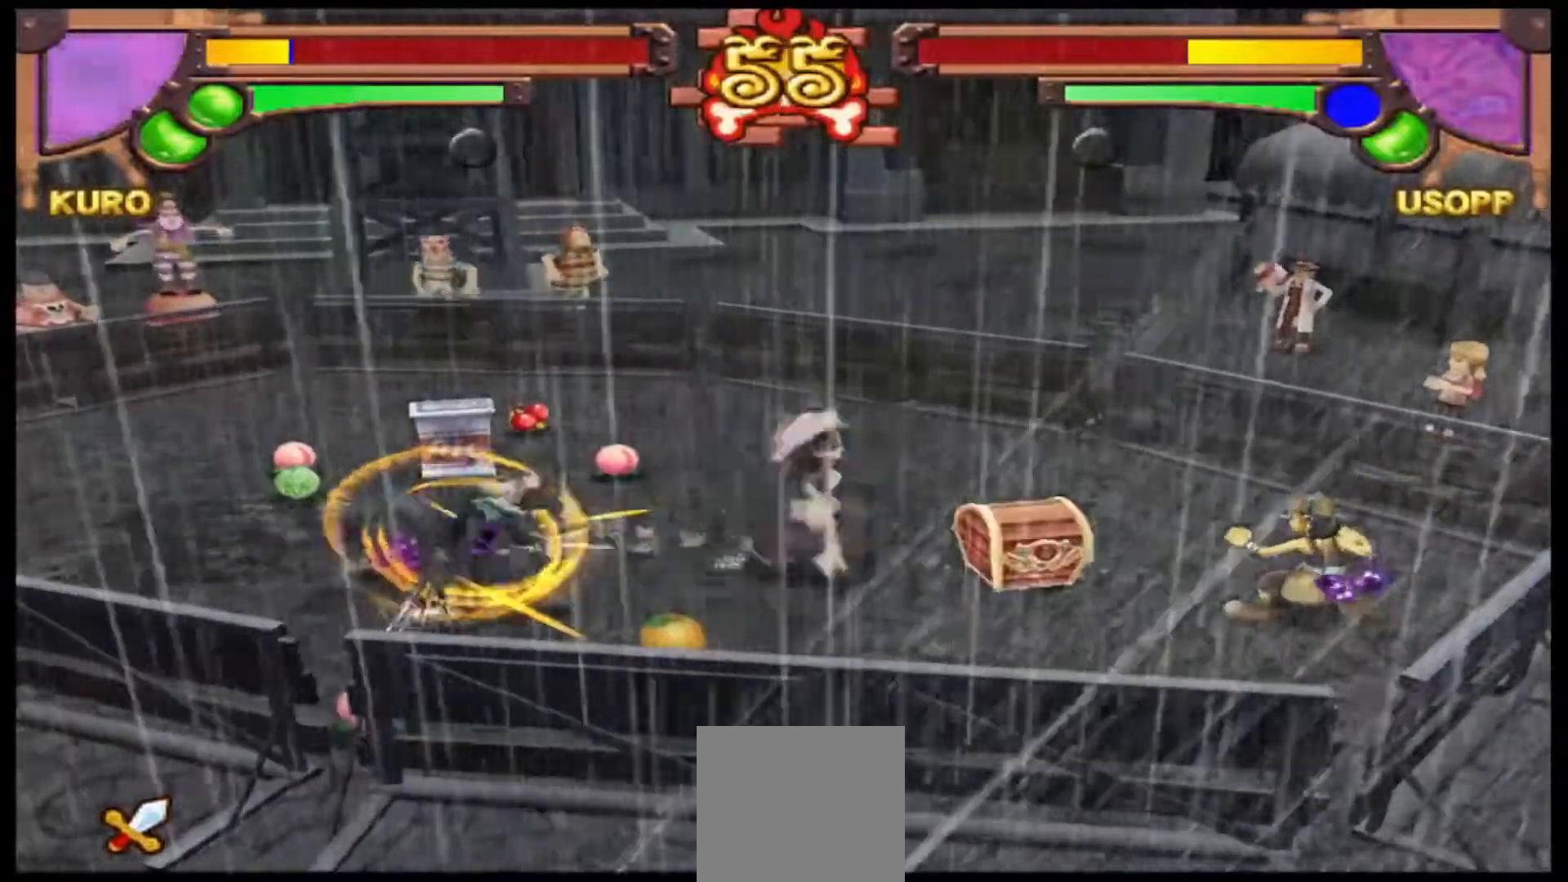
{"dt_ms": 500, "buttons": [], "left_stick": "left", "events": [[167, "R1", "up"]]}
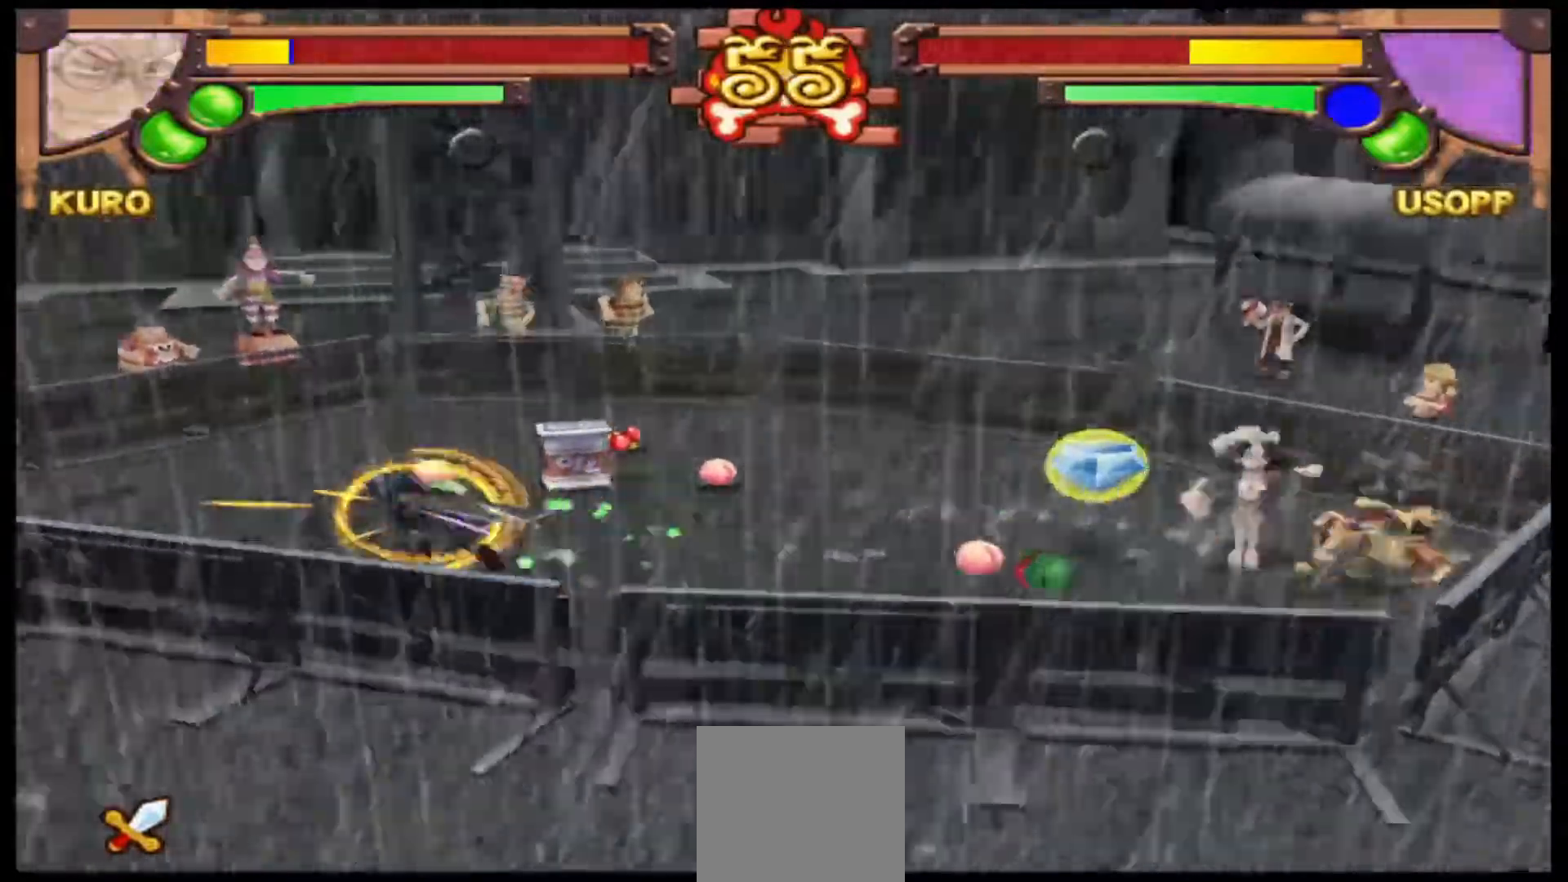
{"dt_ms": 500, "buttons": [], "left_stick": "up-left", "events": [[233, "left_stick", "up-left"]]}
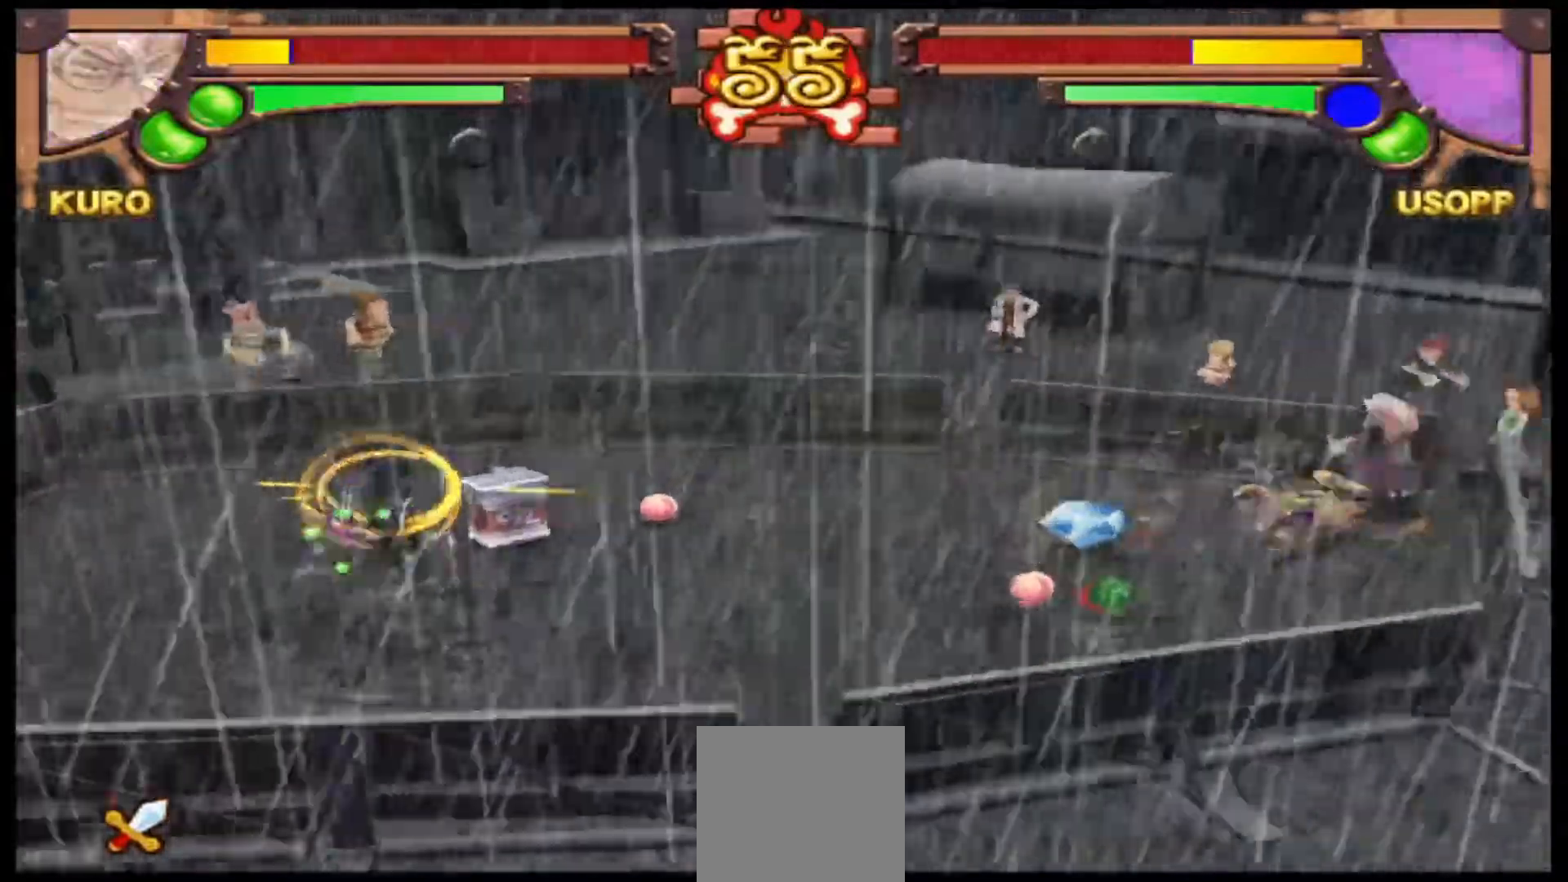
{"dt_ms": 500, "buttons": [], "left_stick": "down-right", "events": [[100, "left_stick", "left"], [300, "left_stick", "center"], [367, "left_stick", "down-right"]]}
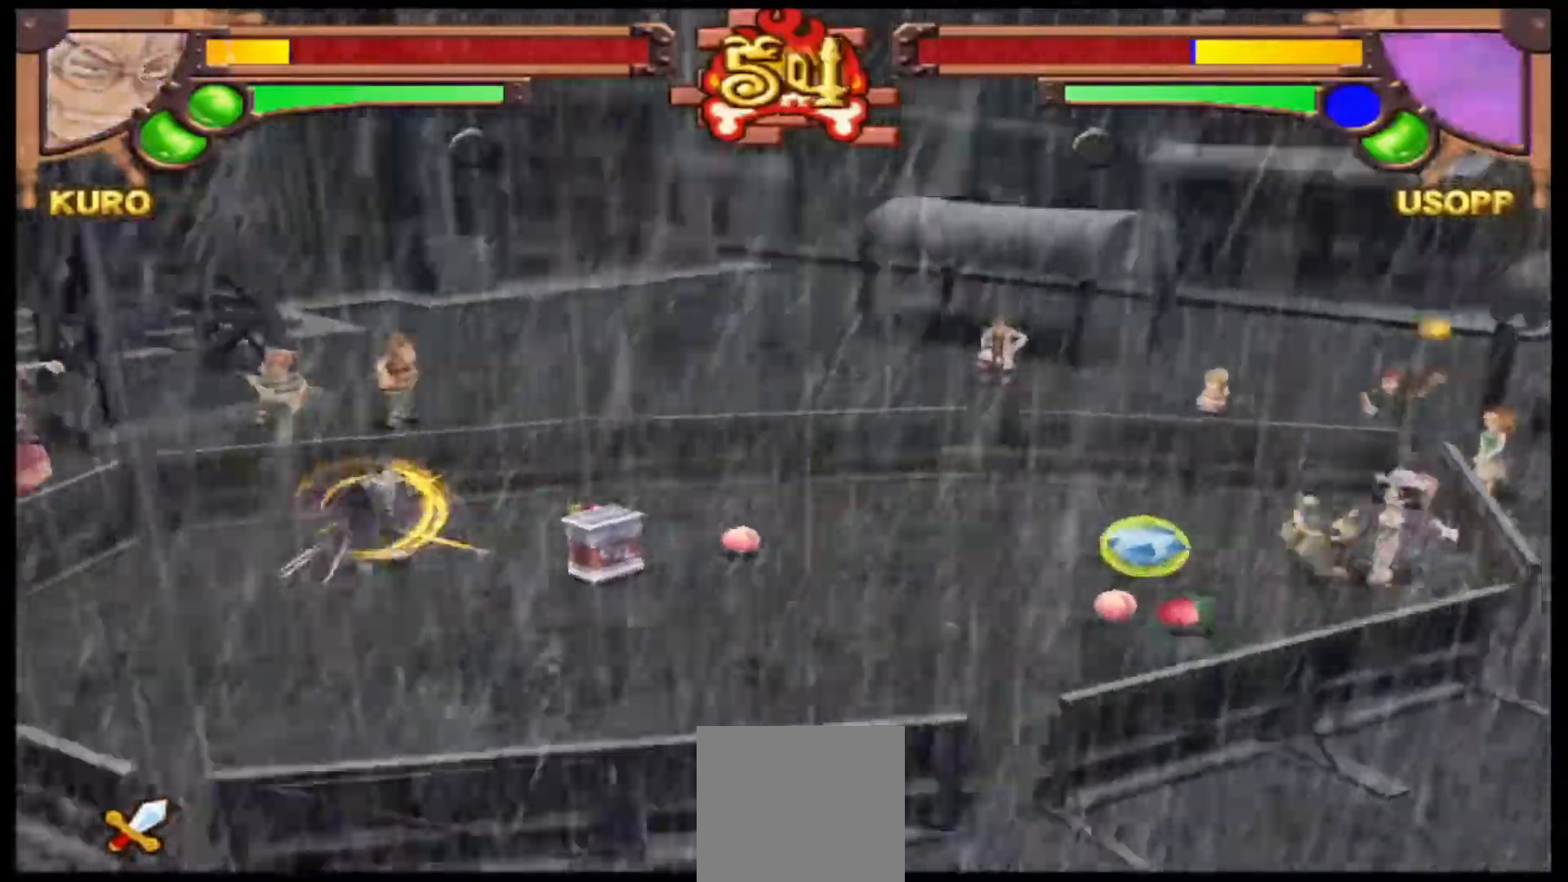
{"dt_ms": 500, "buttons": [], "left_stick": "center", "events": [[233, "X", "down"], [367, "left_stick", "center"], [433, "X", "up"]]}
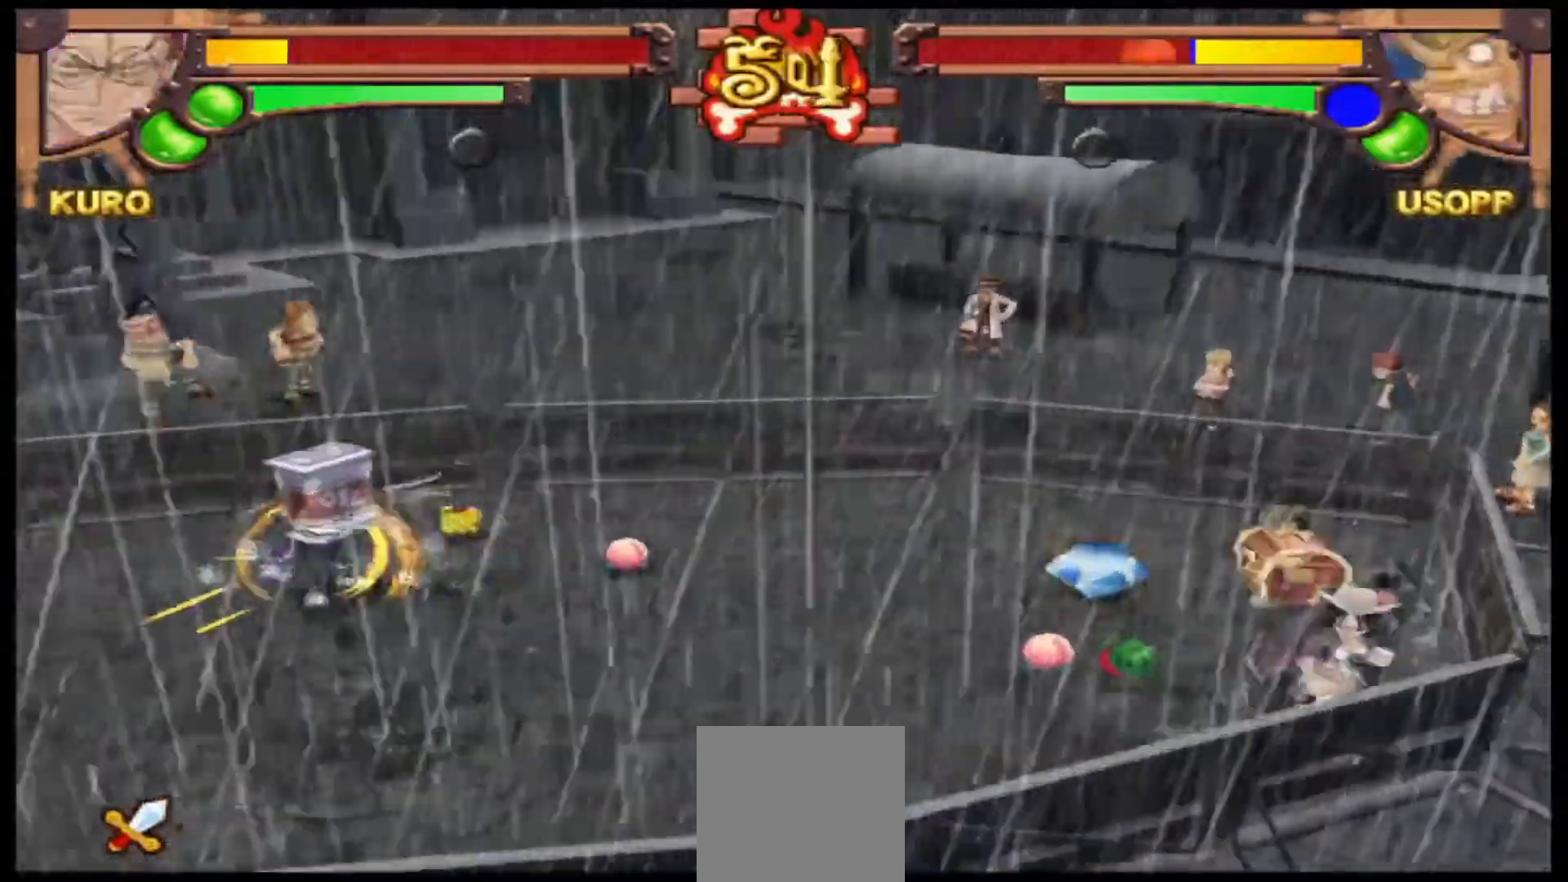
{"dt_ms": 500, "buttons": [], "left_stick": "down-right", "events": [[133, "left_stick", "down-right"], [267, "A", "down"], [467, "A", "up"]]}
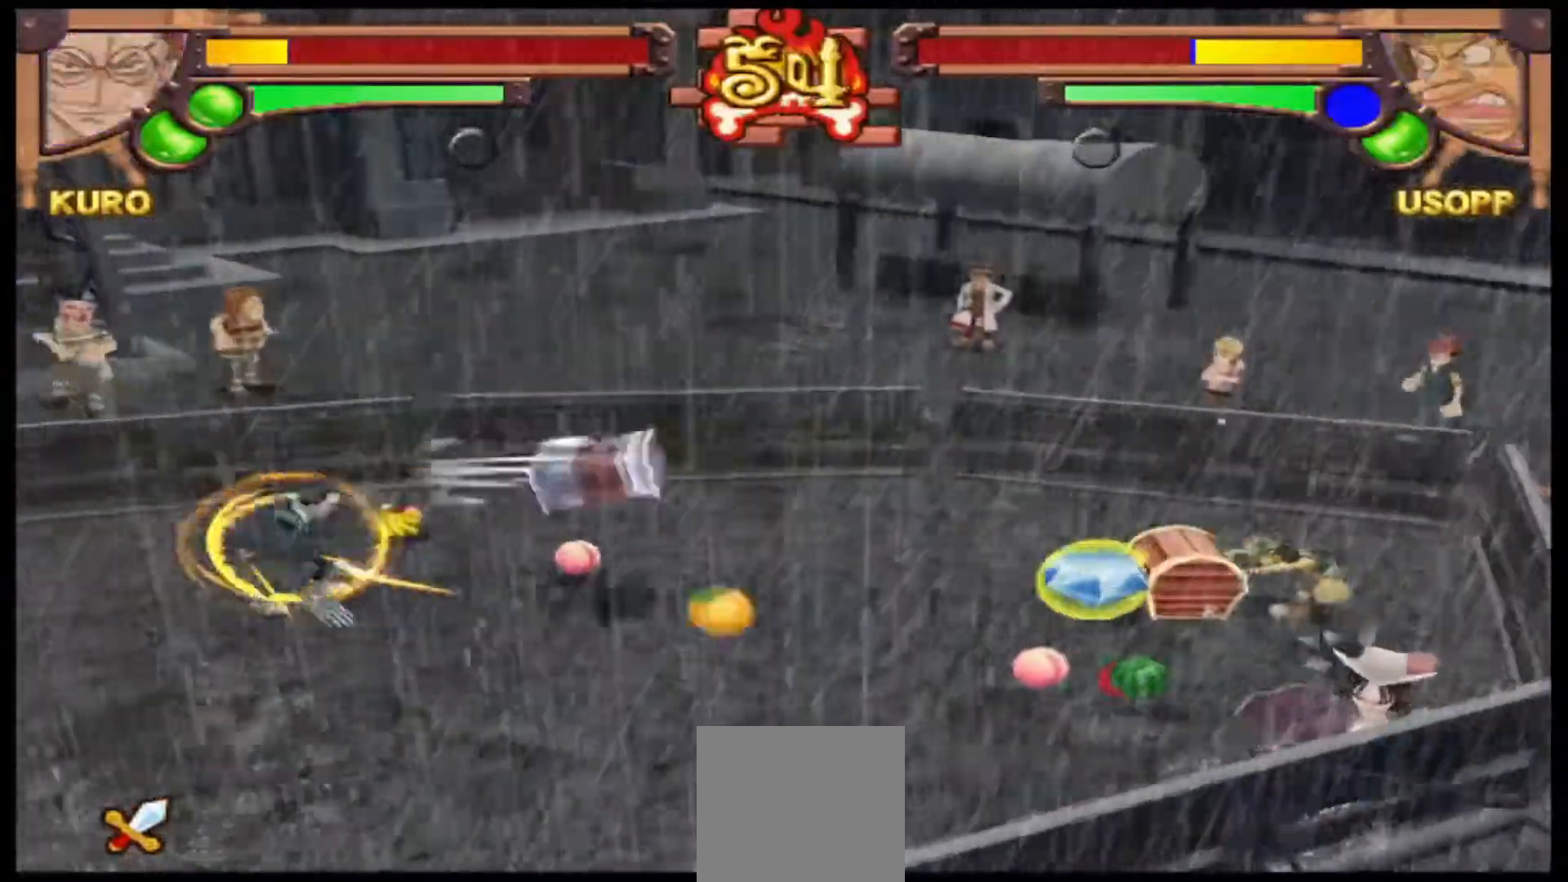
{"dt_ms": 500, "buttons": [], "left_stick": "left", "events": [[67, "left_stick", "center"], [233, "left_stick", "left"]]}
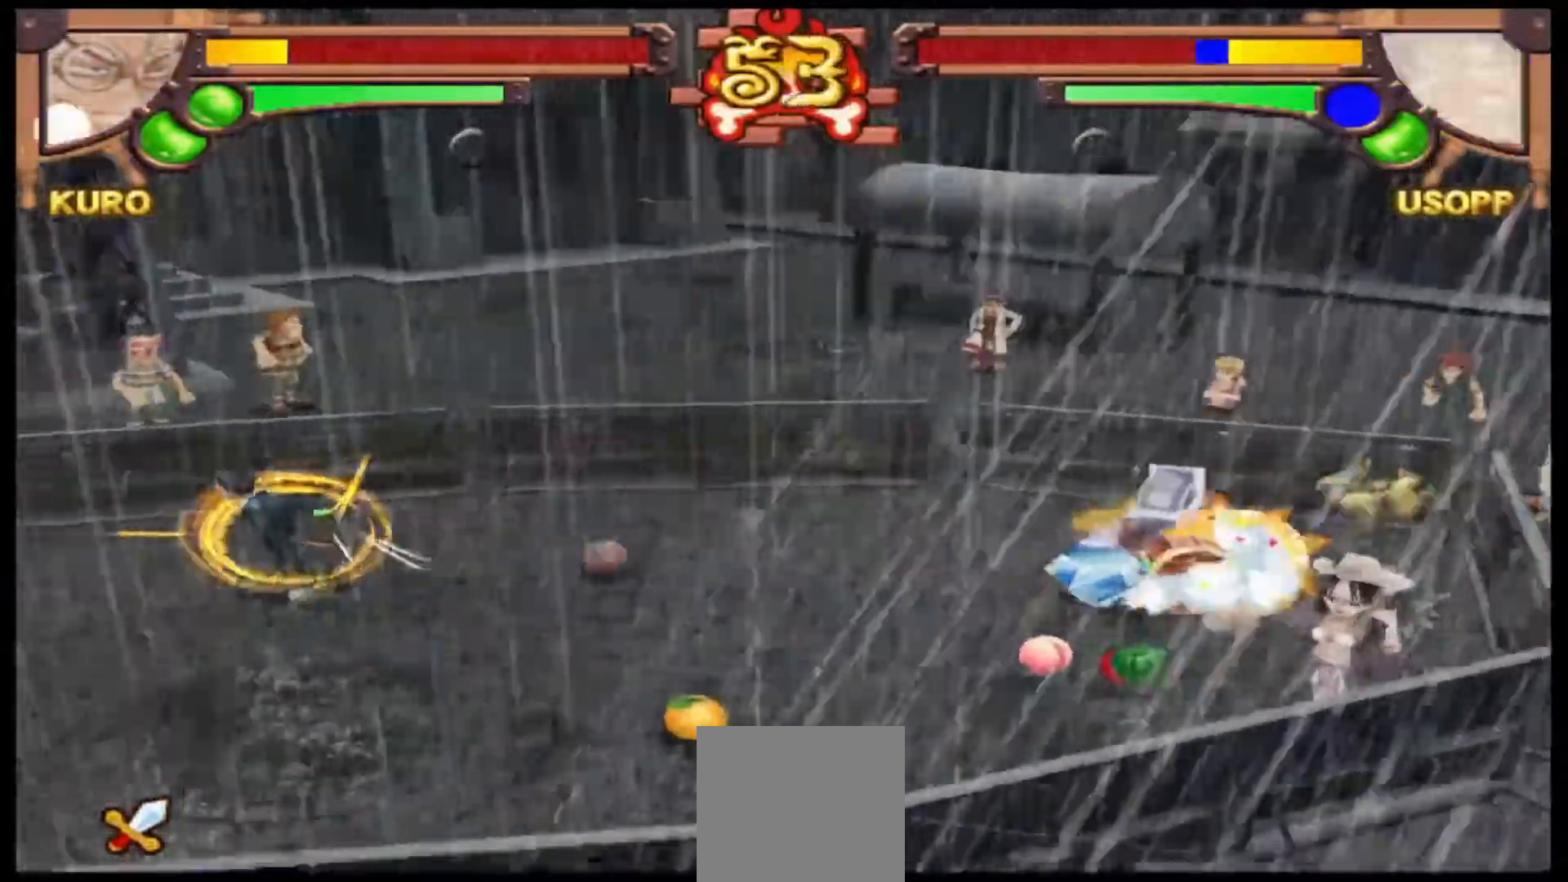
{"dt_ms": 500, "buttons": [], "left_stick": "center", "events": [[400, "left_stick", "center"]]}
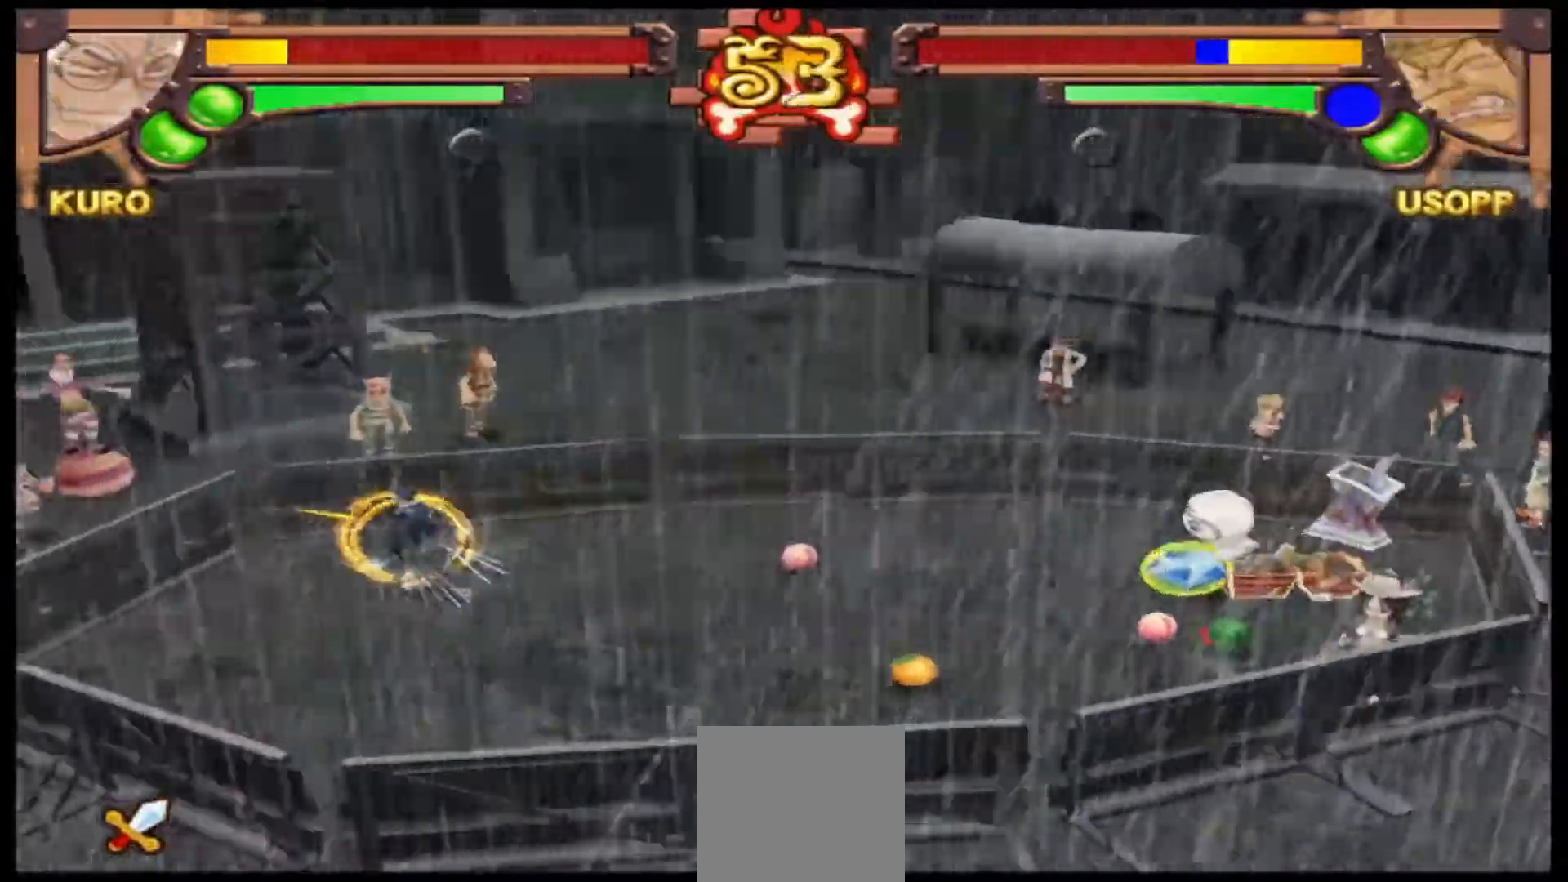
{"dt_ms": 500, "buttons": [], "left_stick": "center", "events": [[100, "left_stick", "right"], [333, "left_stick", "center"]]}
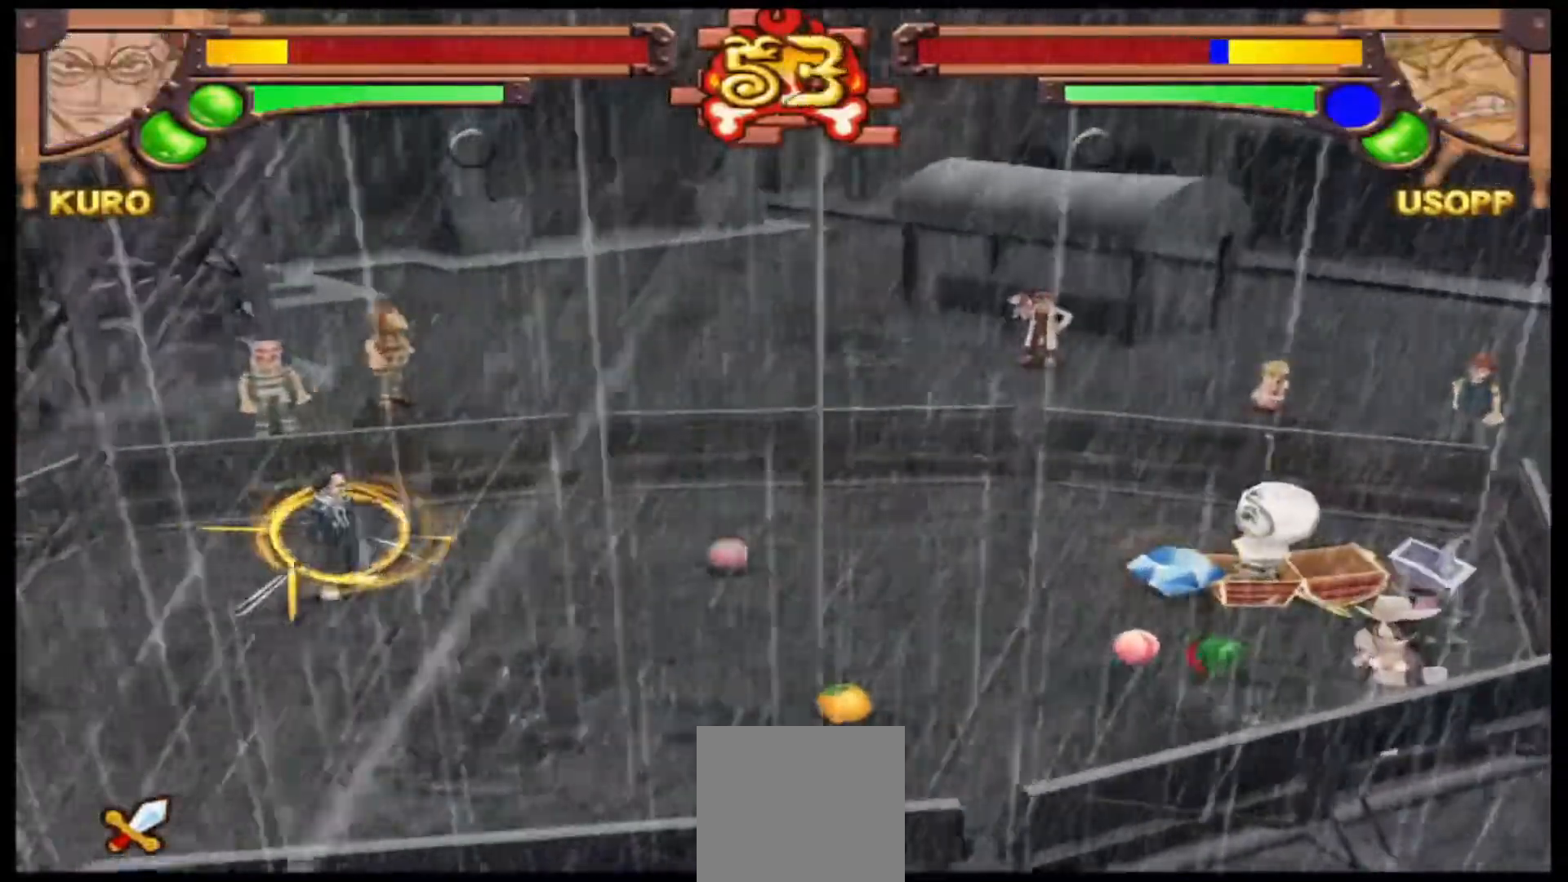
{"dt_ms": 500, "buttons": [], "left_stick": "right", "events": [[133, "left_stick", "right"]]}
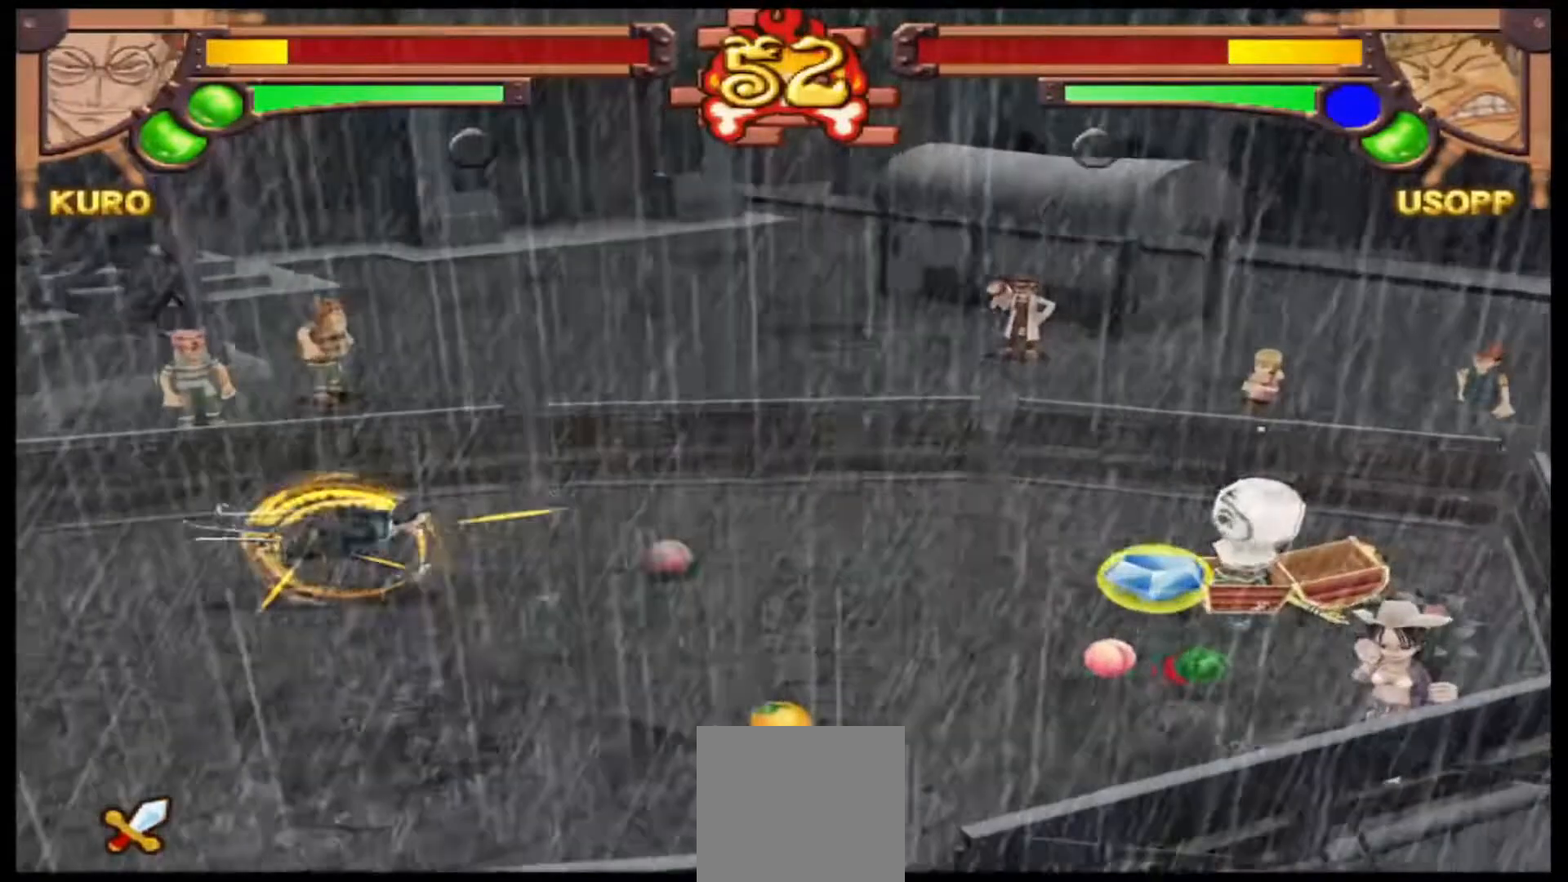
{"dt_ms": 500, "buttons": ["B", "L1"], "left_stick": "center", "events": [[267, "L1", "down"], [267, "left_stick", "center"], [500, "B", "down"]]}
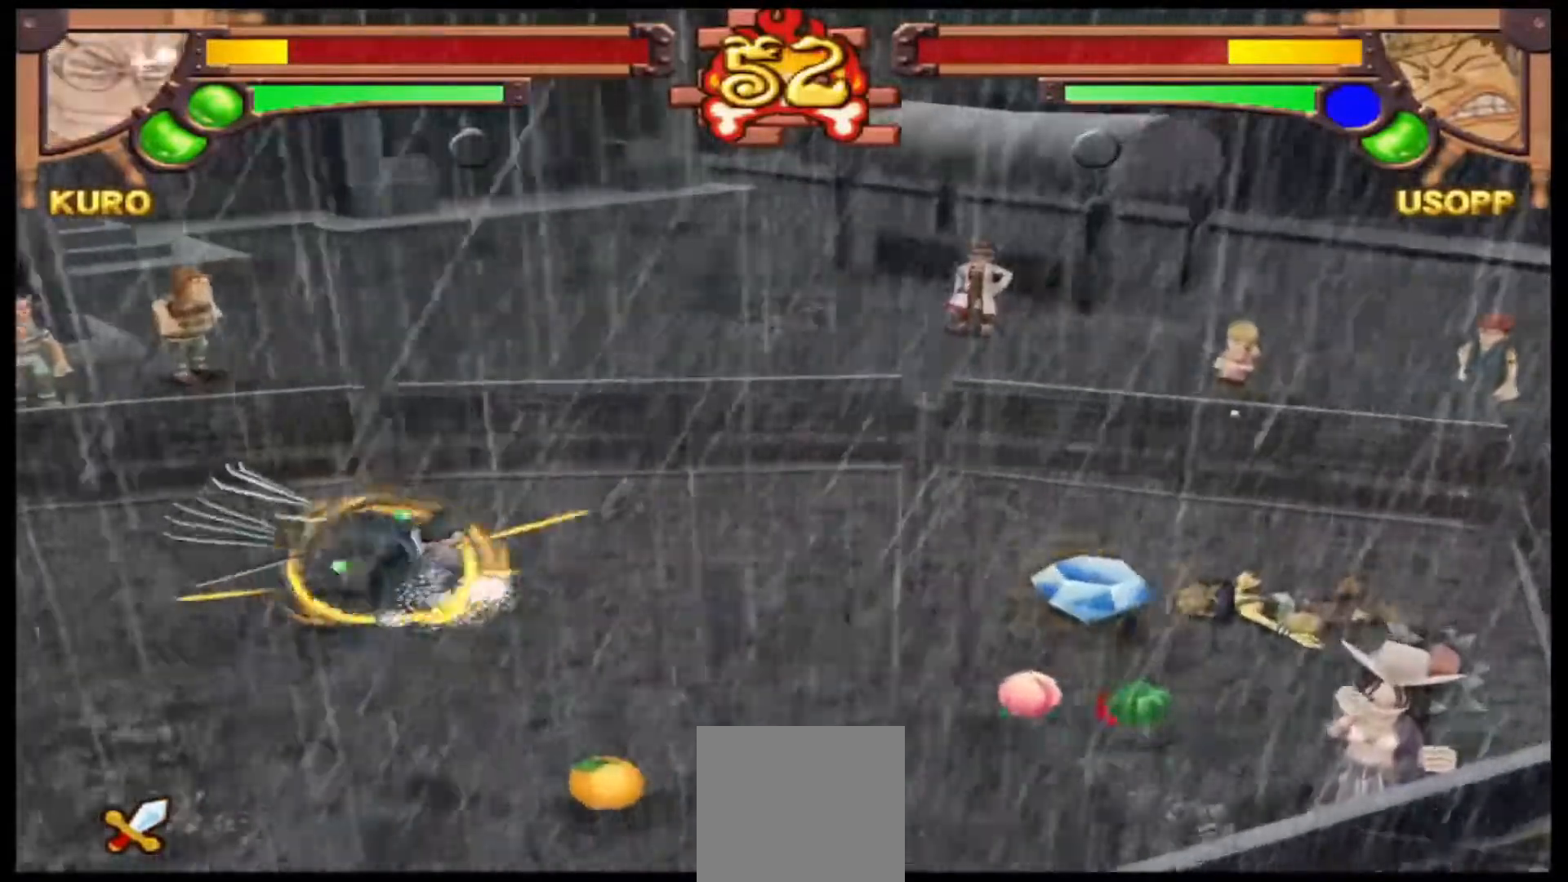
{"dt_ms": 500, "buttons": ["X", "L1"], "left_stick": "center", "events": [[67, "B", "up"], [167, "B", "down"], [267, "B", "up"], [433, "X", "down"]]}
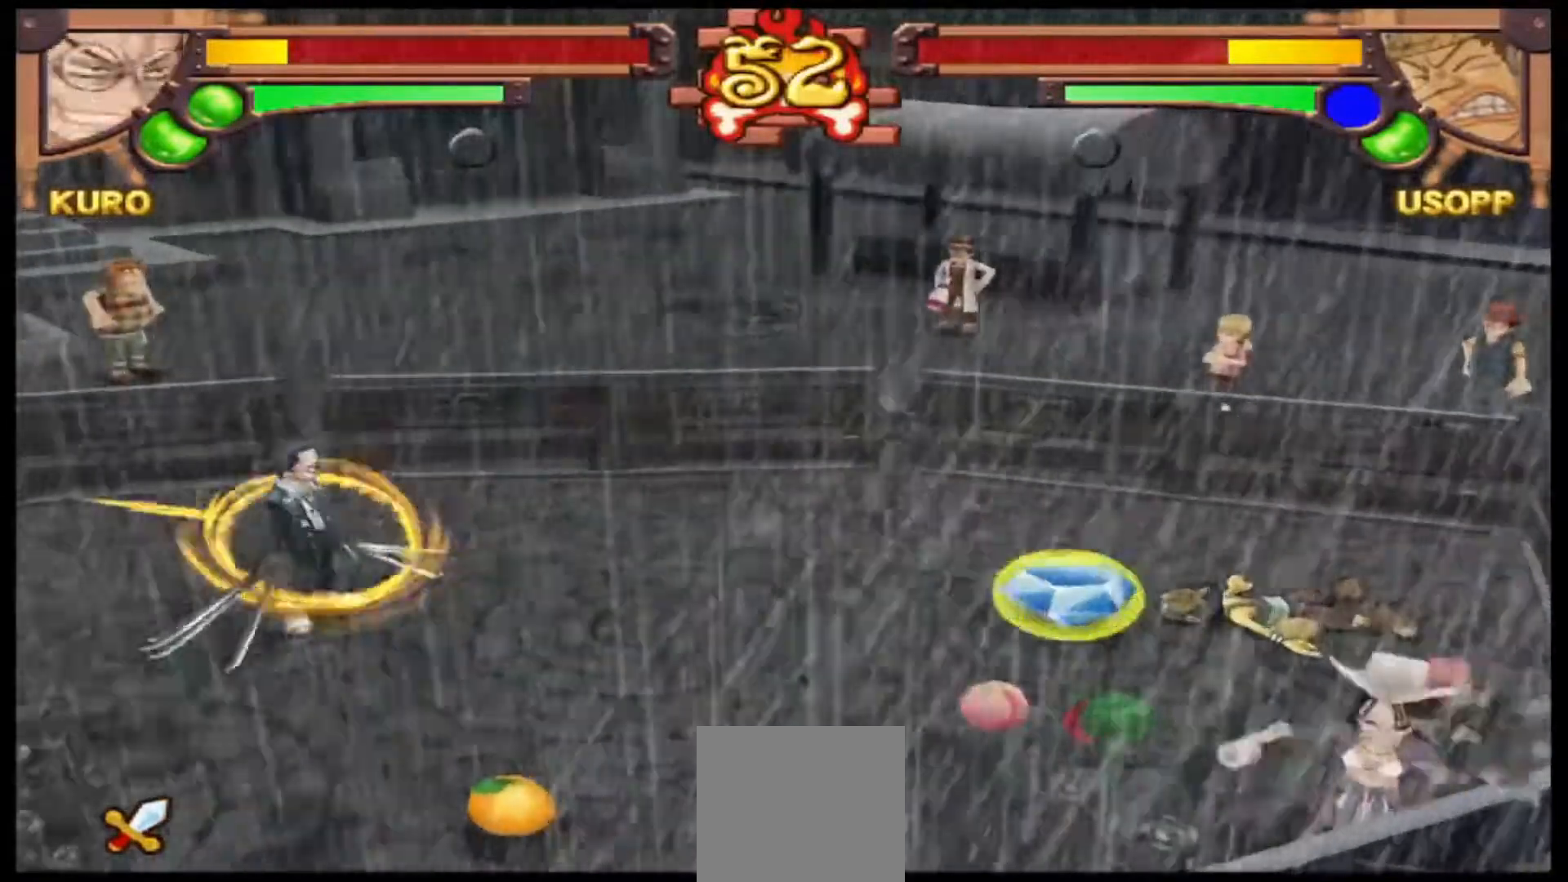
{"dt_ms": 500, "buttons": ["X", "L1"], "left_stick": "center", "events": []}
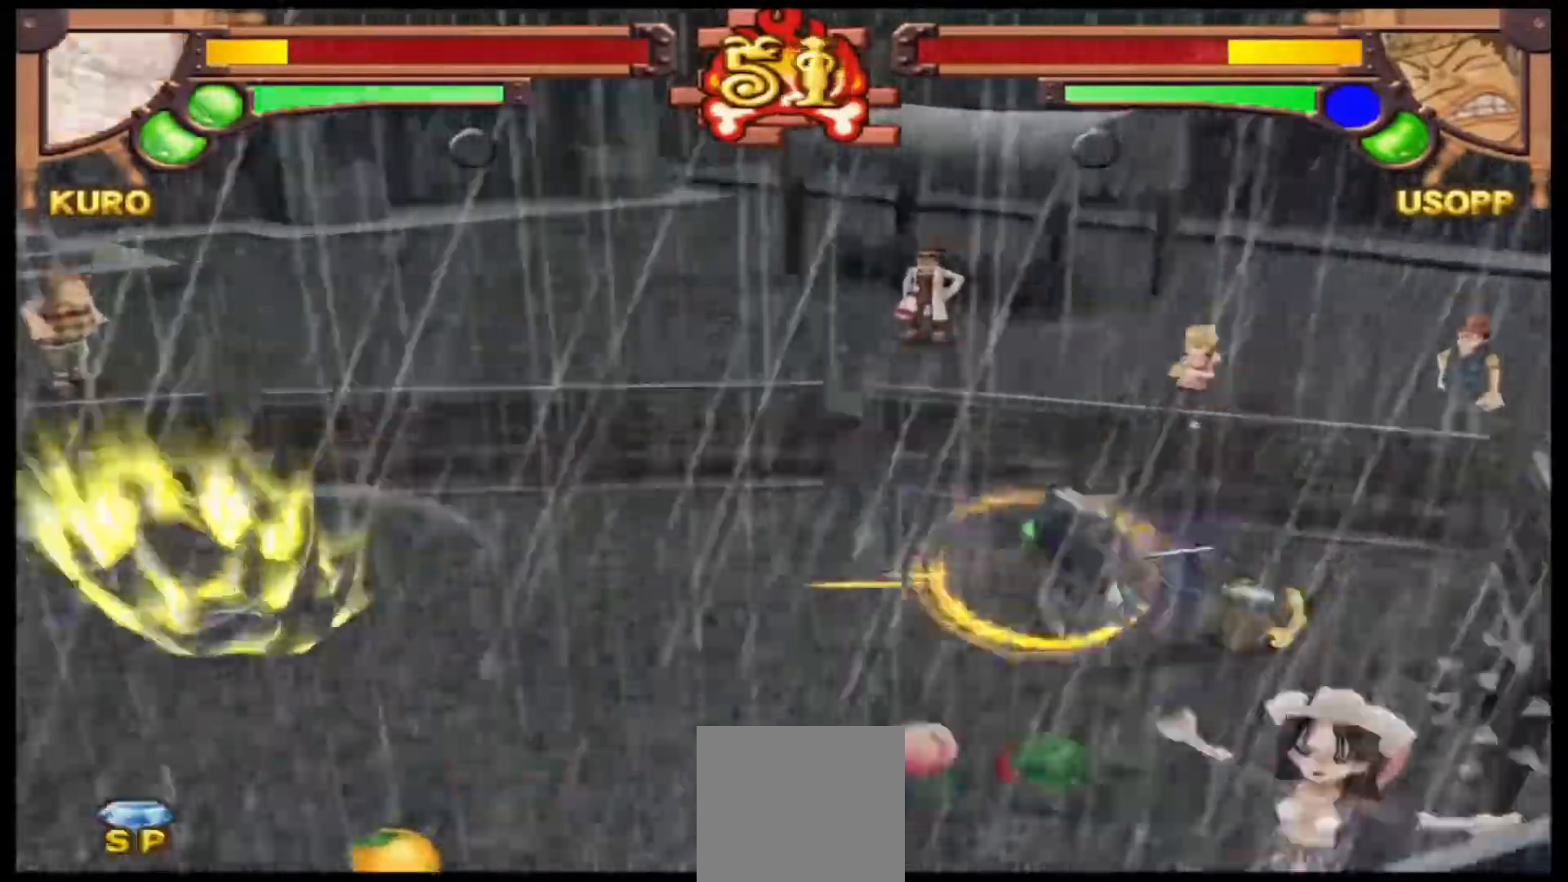
{"dt_ms": 500, "buttons": ["X", "L1"], "left_stick": "center", "events": []}
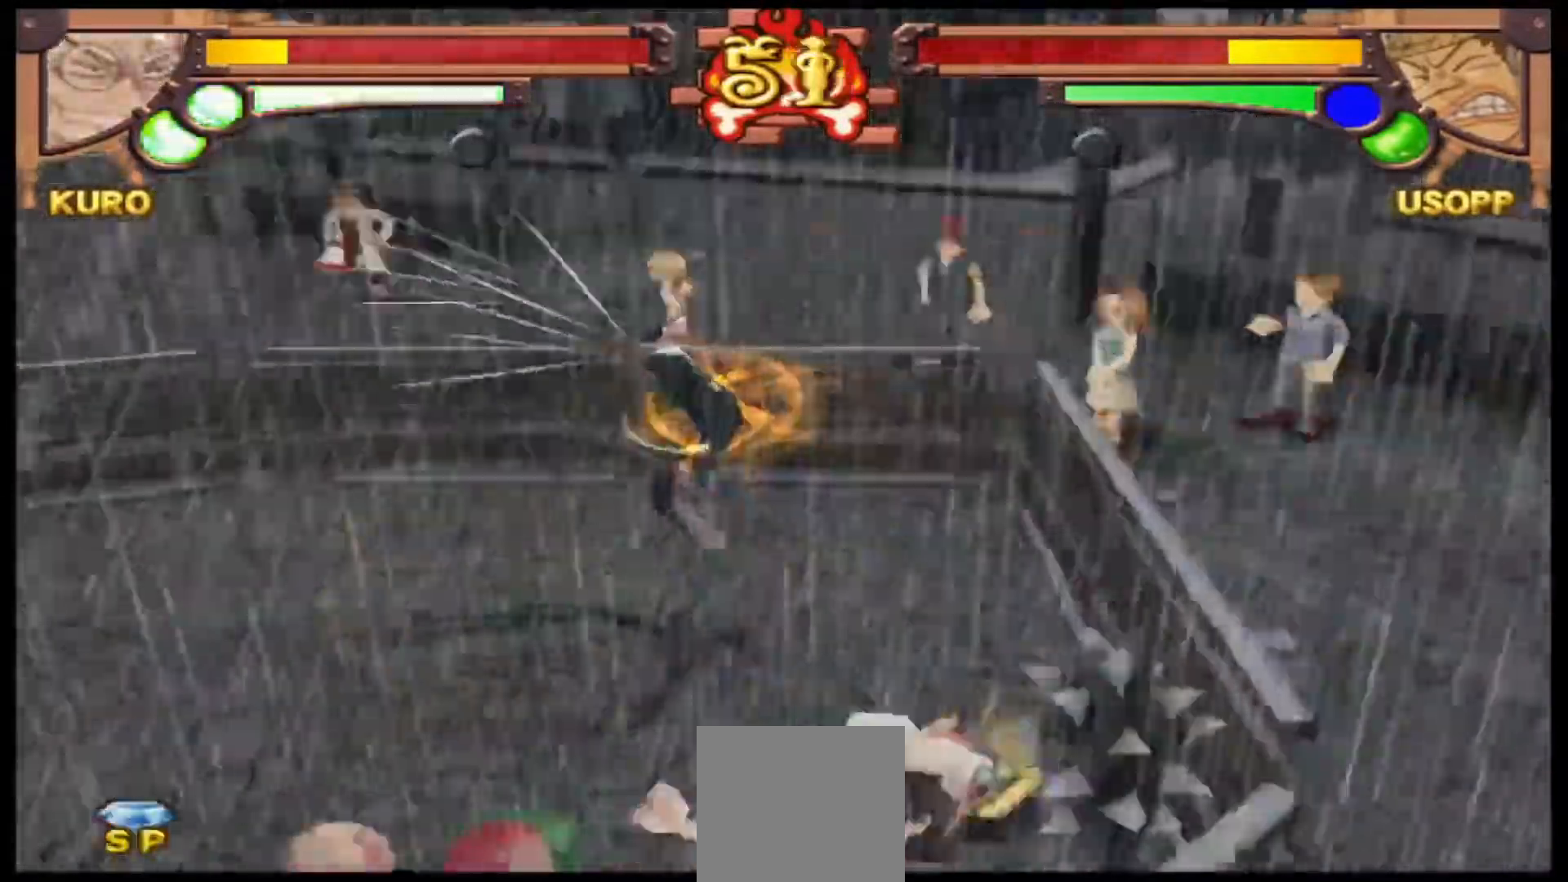
{"dt_ms": 500, "buttons": [], "left_stick": "center", "events": [[300, "X", "up"], [467, "L1", "up"]]}
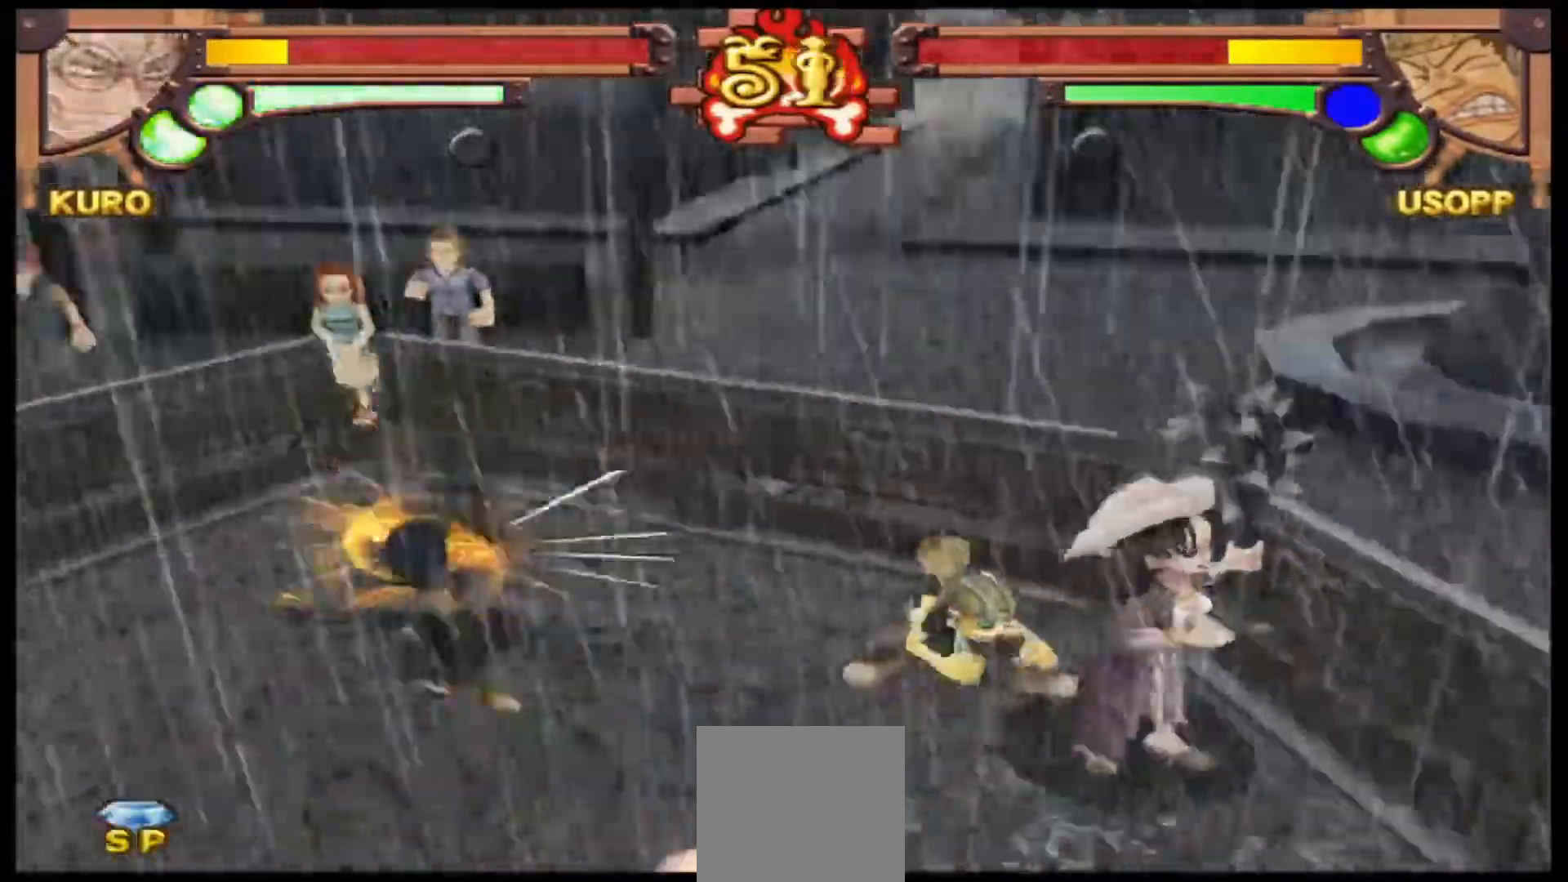
{"dt_ms": 500, "buttons": ["Y"], "left_stick": "left", "events": [[33, "left_stick", "left"], [400, "Y", "down"]]}
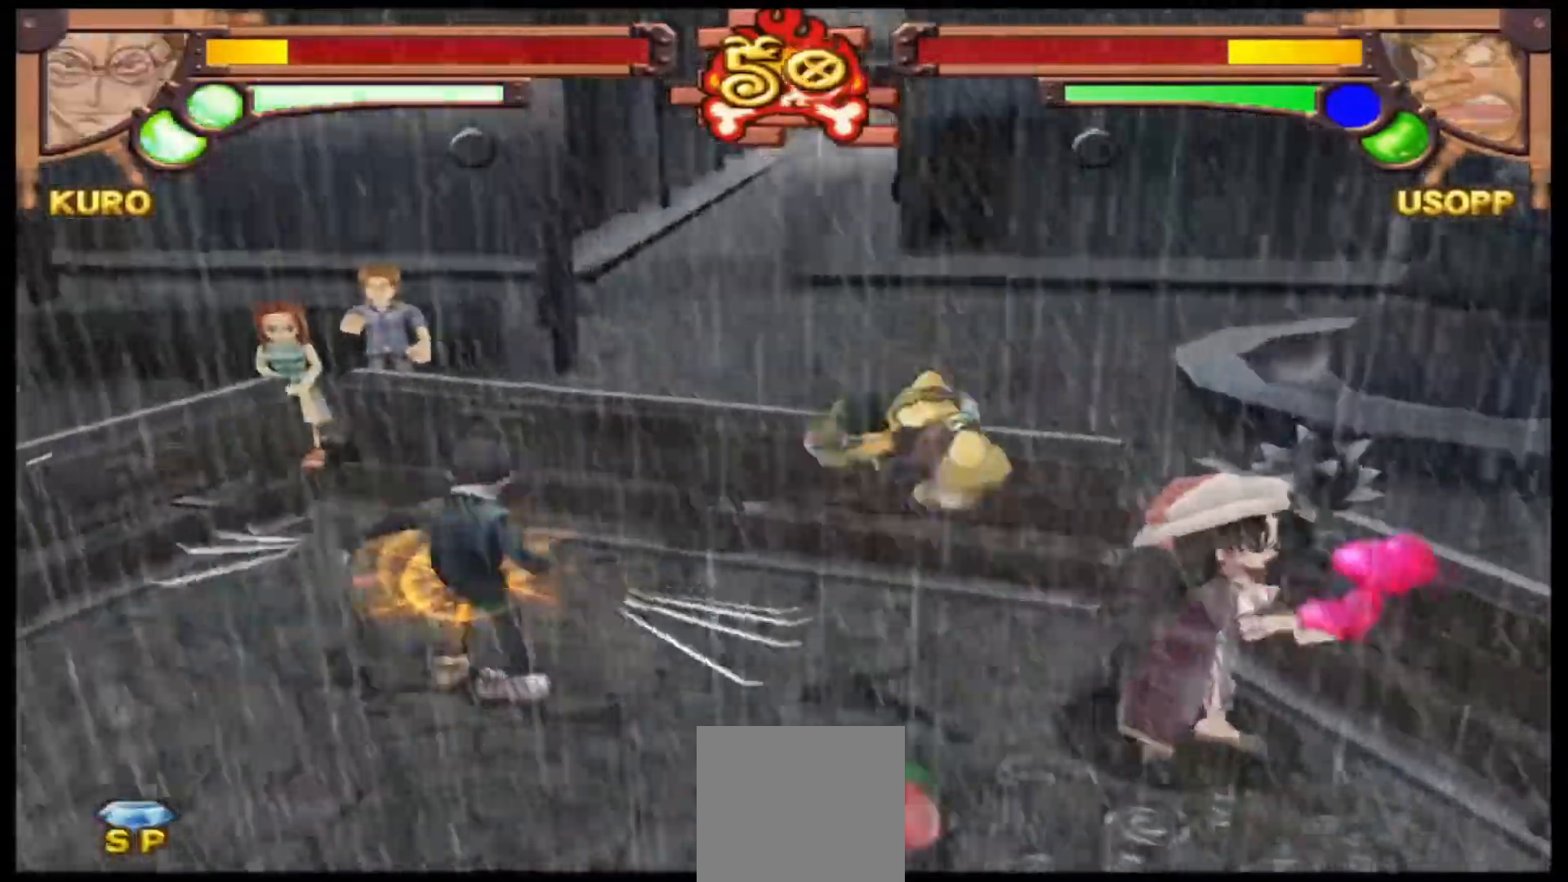
{"dt_ms": 500, "buttons": [], "left_stick": "left", "events": [[33, "Y", "up"], [200, "Y", "down"], [333, "Y", "up"]]}
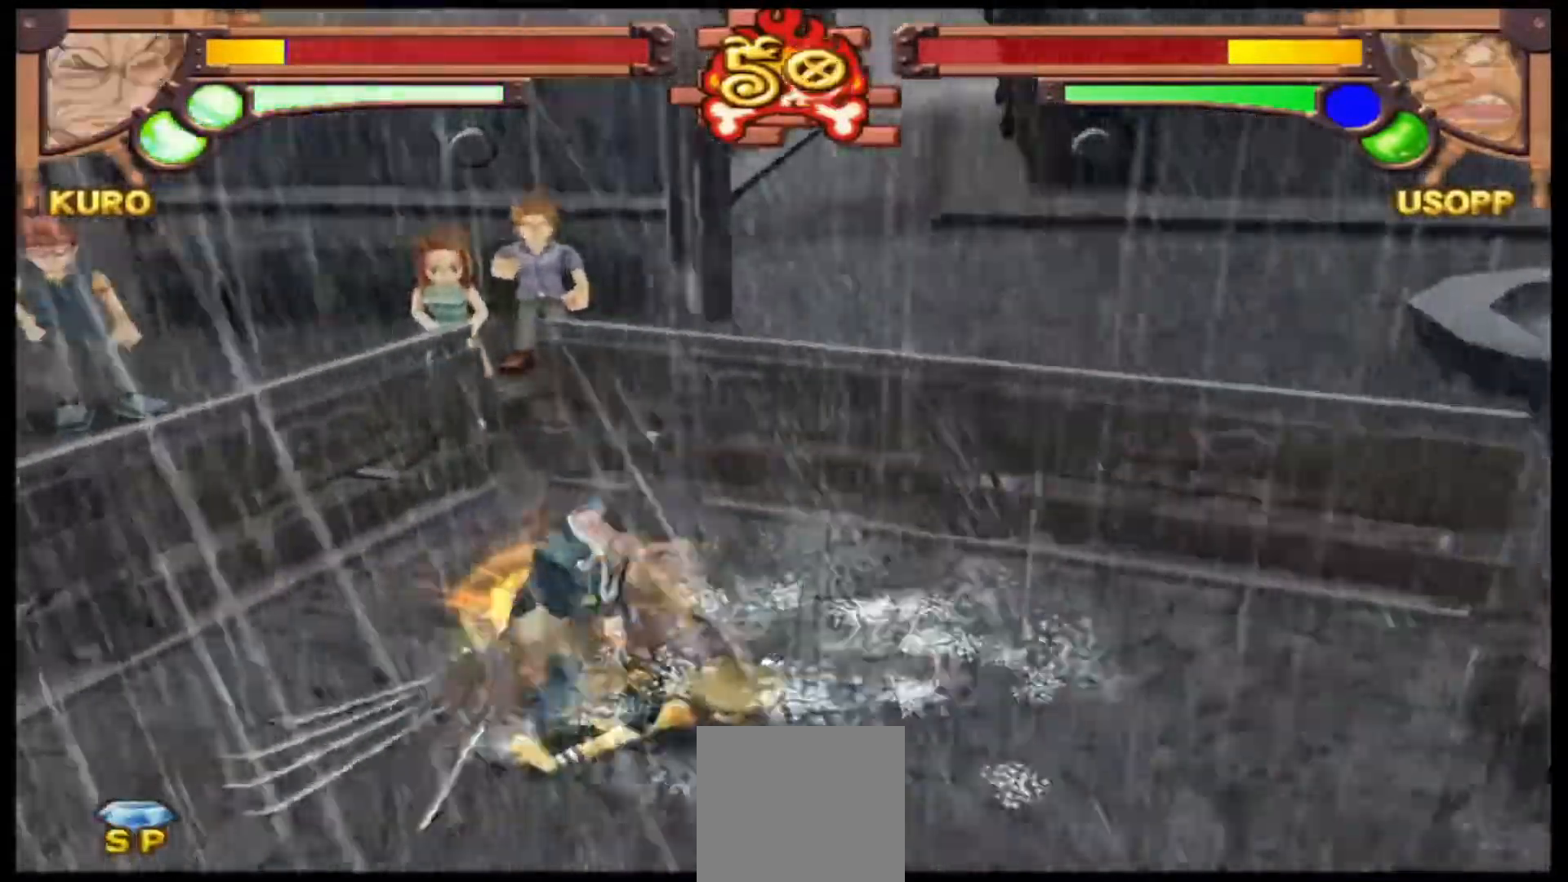
{"dt_ms": 500, "buttons": [], "left_stick": "down-right", "events": [[33, "left_stick", "down-left"], [167, "left_stick", "down"], [233, "A", "down"], [267, "left_stick", "down-right"], [367, "A", "up"]]}
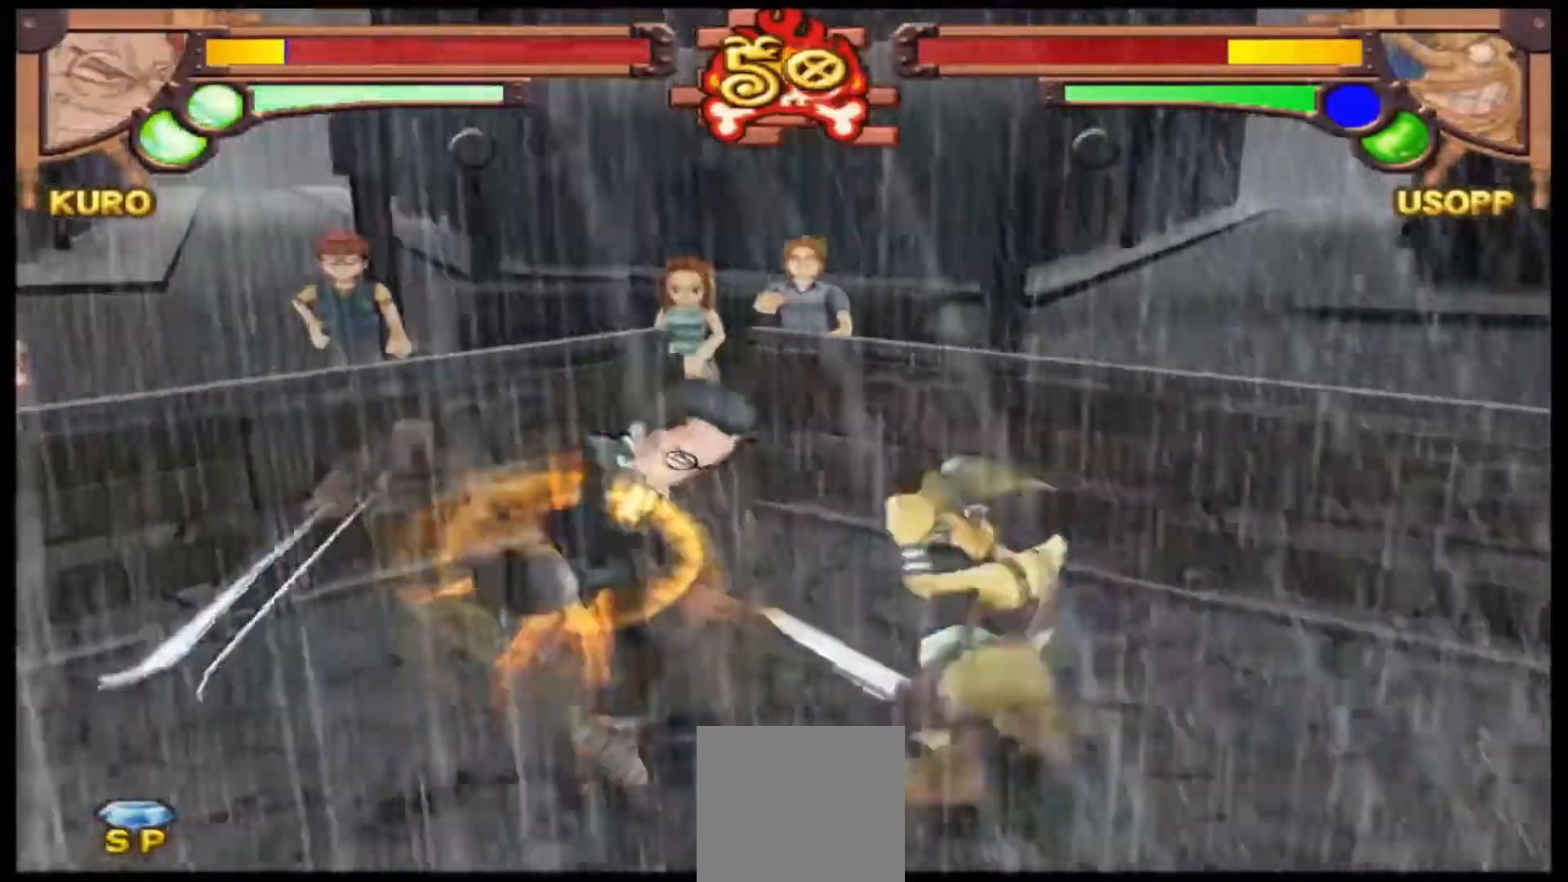
{"dt_ms": 500, "buttons": [], "left_stick": "center", "events": [[33, "B", "down"], [33, "left_stick", "center"], [167, "B", "up"], [267, "B", "down"], [367, "B", "up"]]}
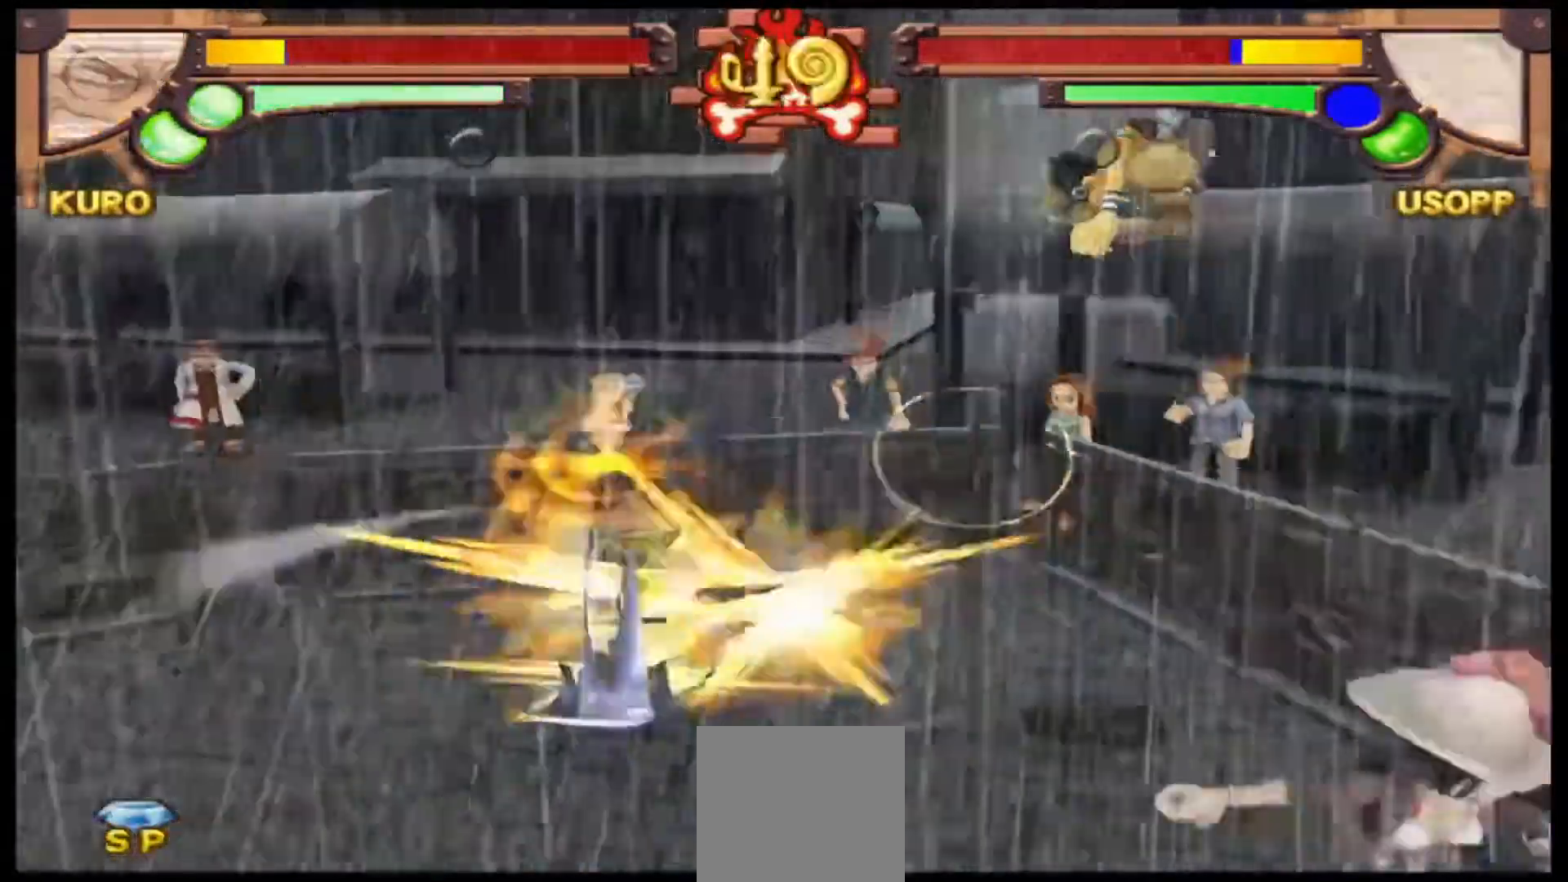
{"dt_ms": 500, "buttons": [], "left_stick": "center", "events": []}
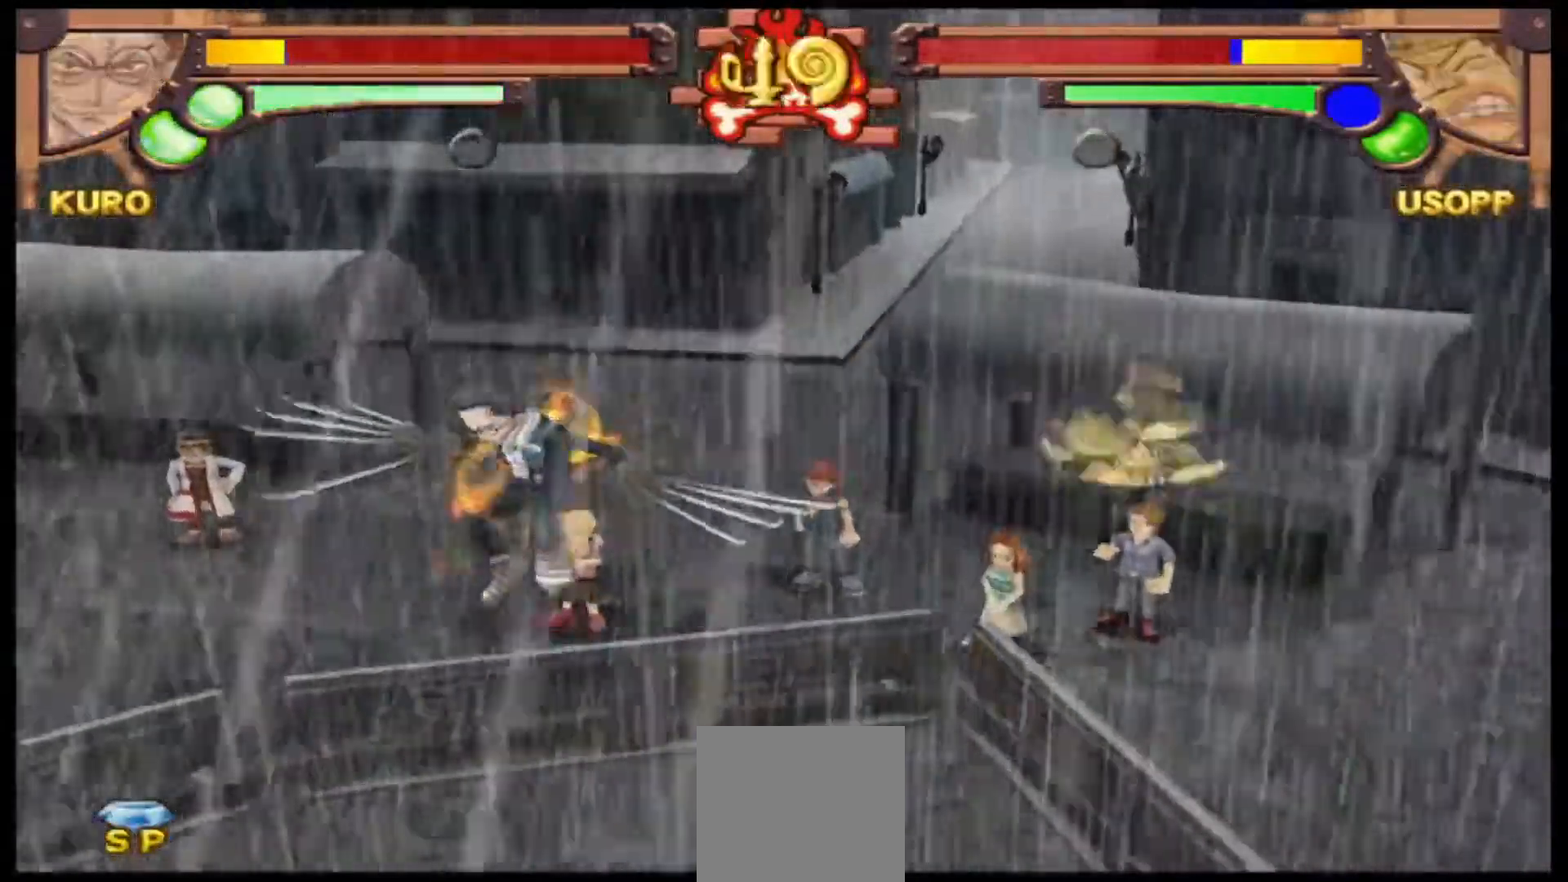
{"dt_ms": 500, "buttons": [], "left_stick": "left", "events": [[67, "left_stick", "left"]]}
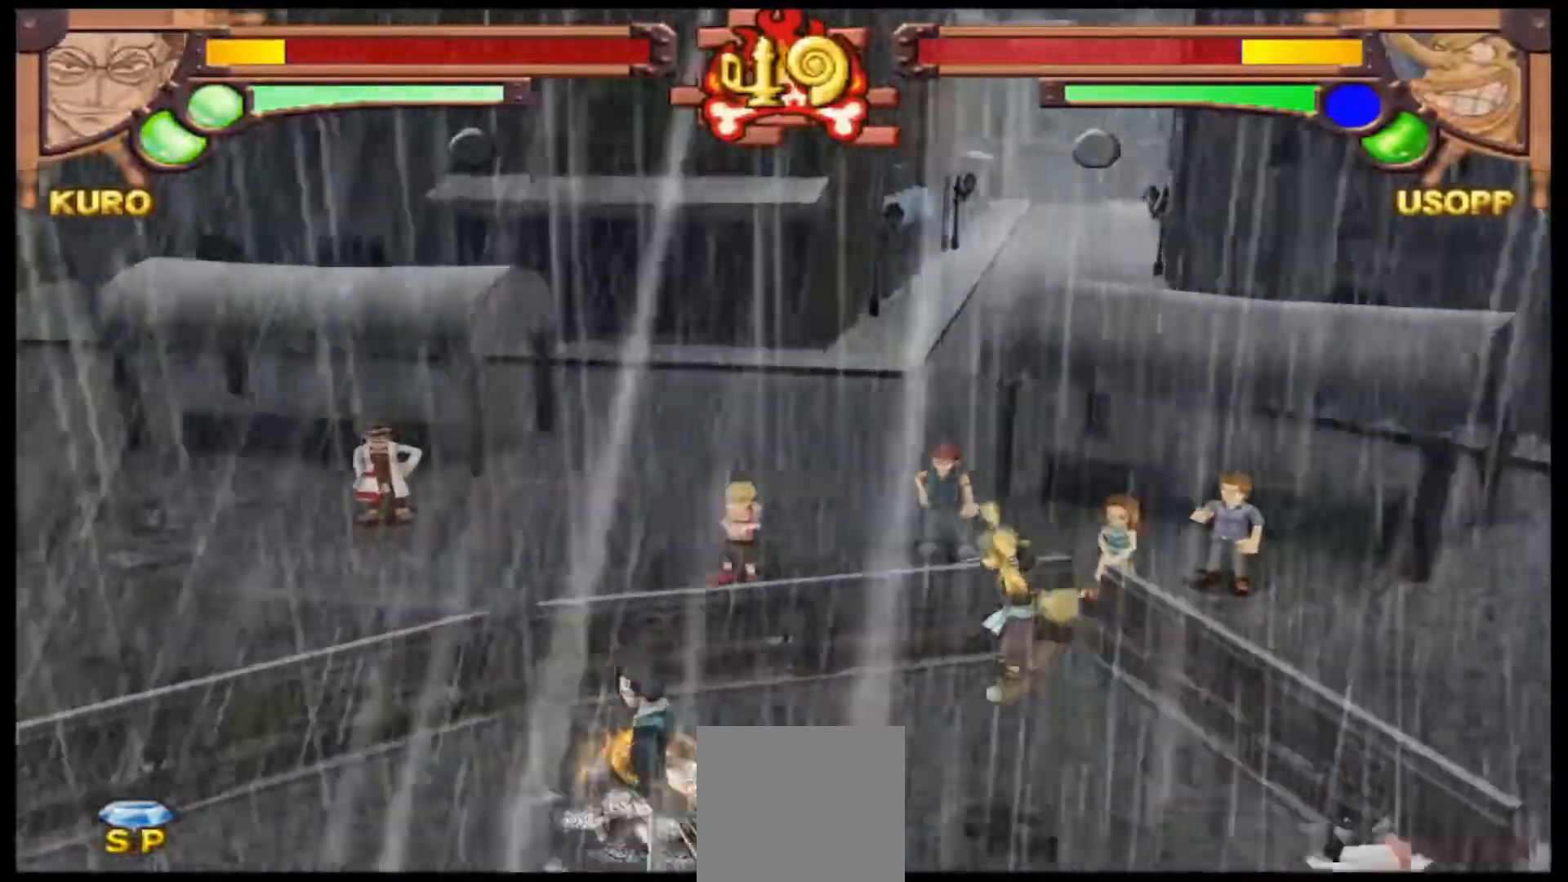
{"dt_ms": 500, "buttons": [], "left_stick": "right", "events": [[267, "Y", "down"], [433, "Y", "up"], [467, "left_stick", "right"]]}
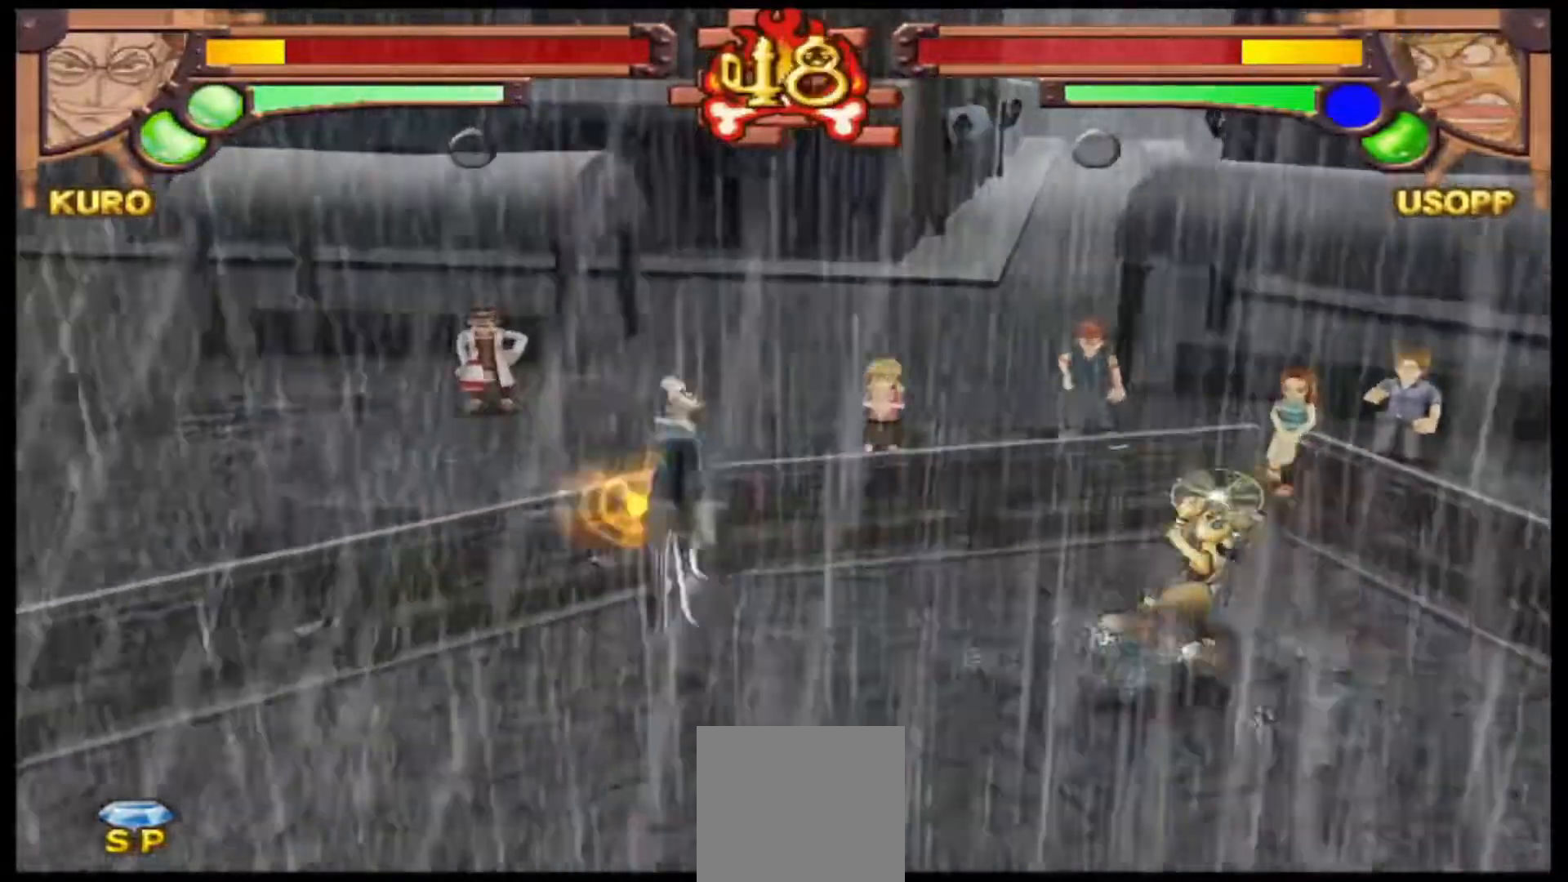
{"dt_ms": 500, "buttons": [], "left_stick": "right", "events": [[100, "Y", "down"], [300, "Y", "up"]]}
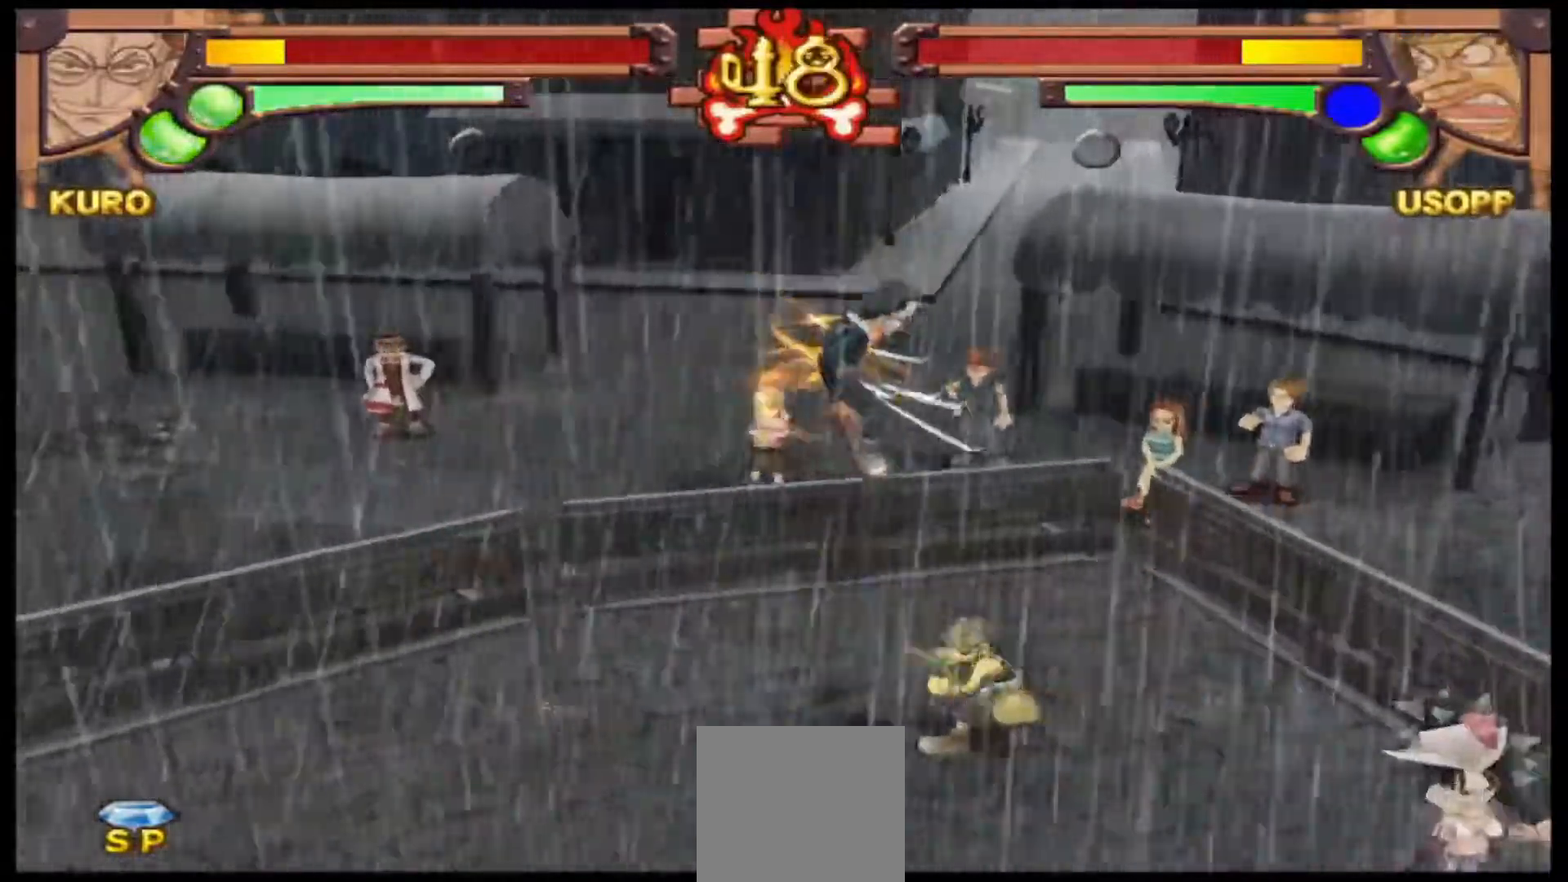
{"dt_ms": 500, "buttons": [], "left_stick": "center", "events": [[233, "left_stick", "center"]]}
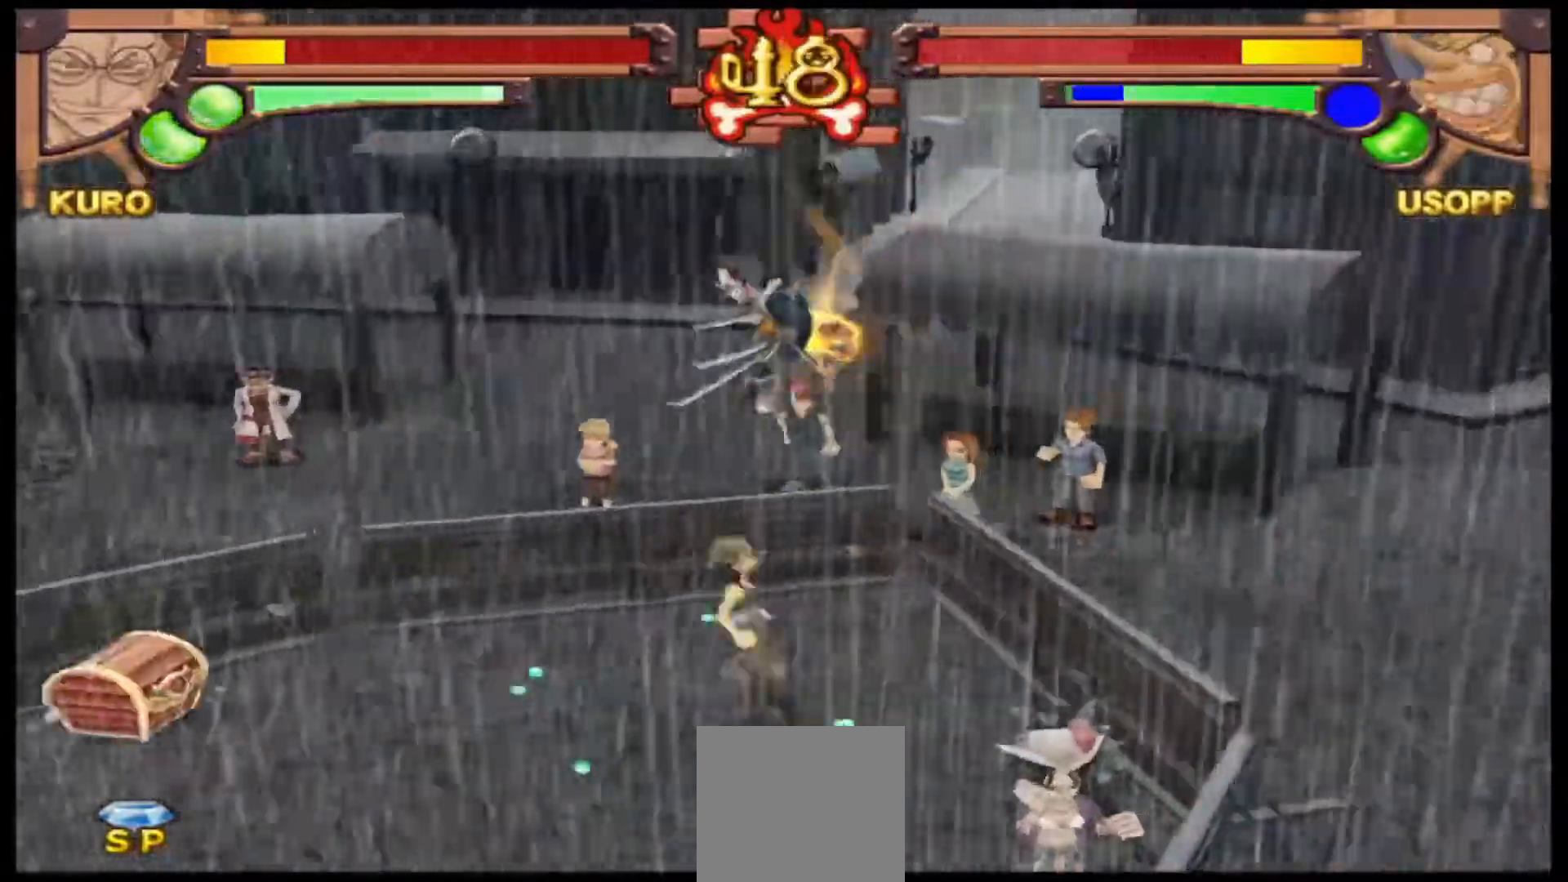
{"dt_ms": 500, "buttons": ["X"], "left_stick": "down-left", "events": [[233, "left_stick", "left"], [300, "left_stick", "down-left"], [467, "X", "down"]]}
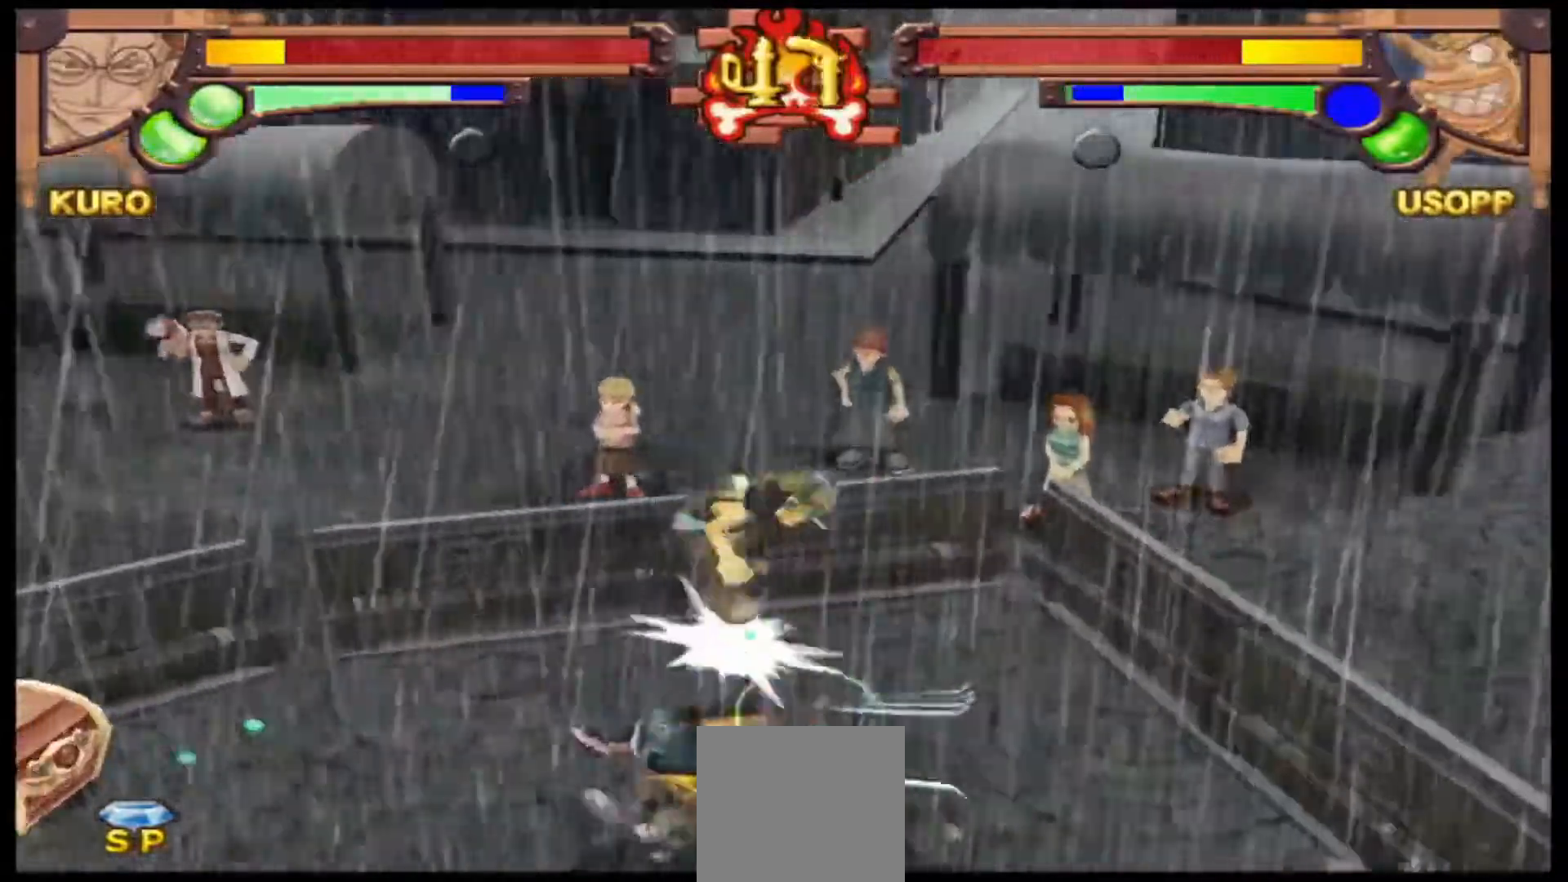
{"dt_ms": 500, "buttons": [], "left_stick": "center", "events": [[100, "X", "up"], [500, "left_stick", "center"]]}